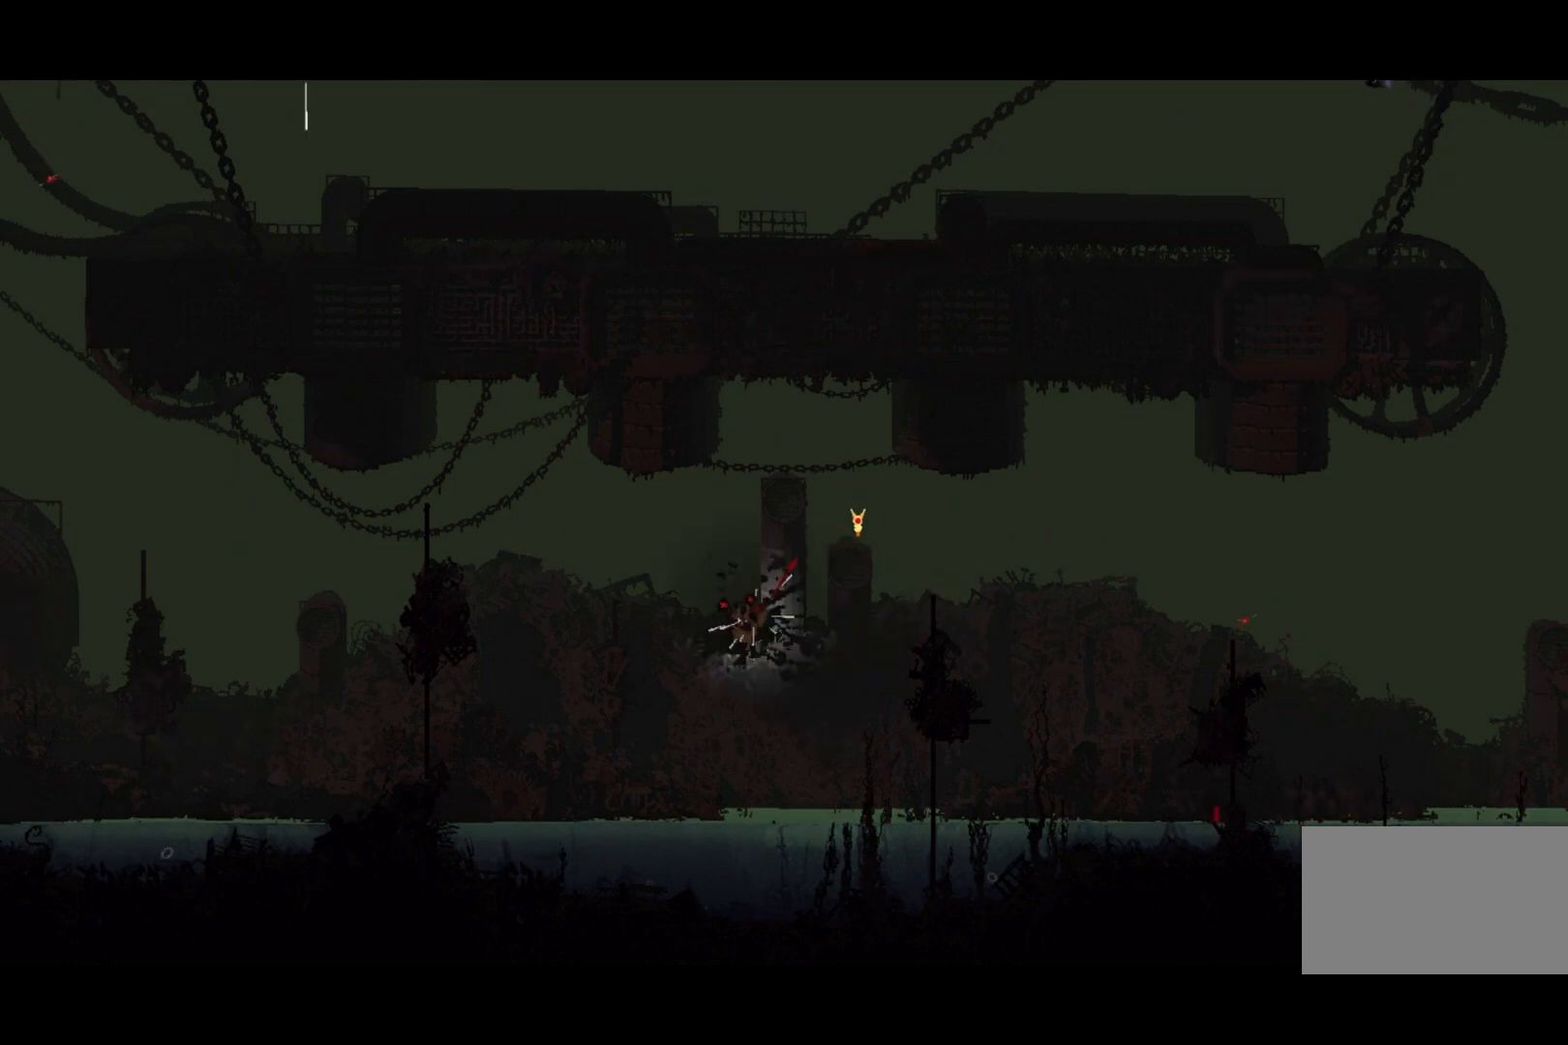
Gameplay with keyboard and mouse; each line is a JSON object with the keys held at the frame after it. "events" lists presses ("down") and releases ("up") of "down", "grab", "jump", "left", "right", "throw" and "up" between this image and that frame as [ms after this image, input, new state], when the widget could be followed in between. No other keys are recorded. Mouse buttons are not recorded. Key names are as the overlay labels them; some are game actions (e.g. jump) rather than physical keys. Not read: mouse_move.
{"keys": ["left"], "events": [[200, "grab", "up"], [200, "jump", "up"]]}
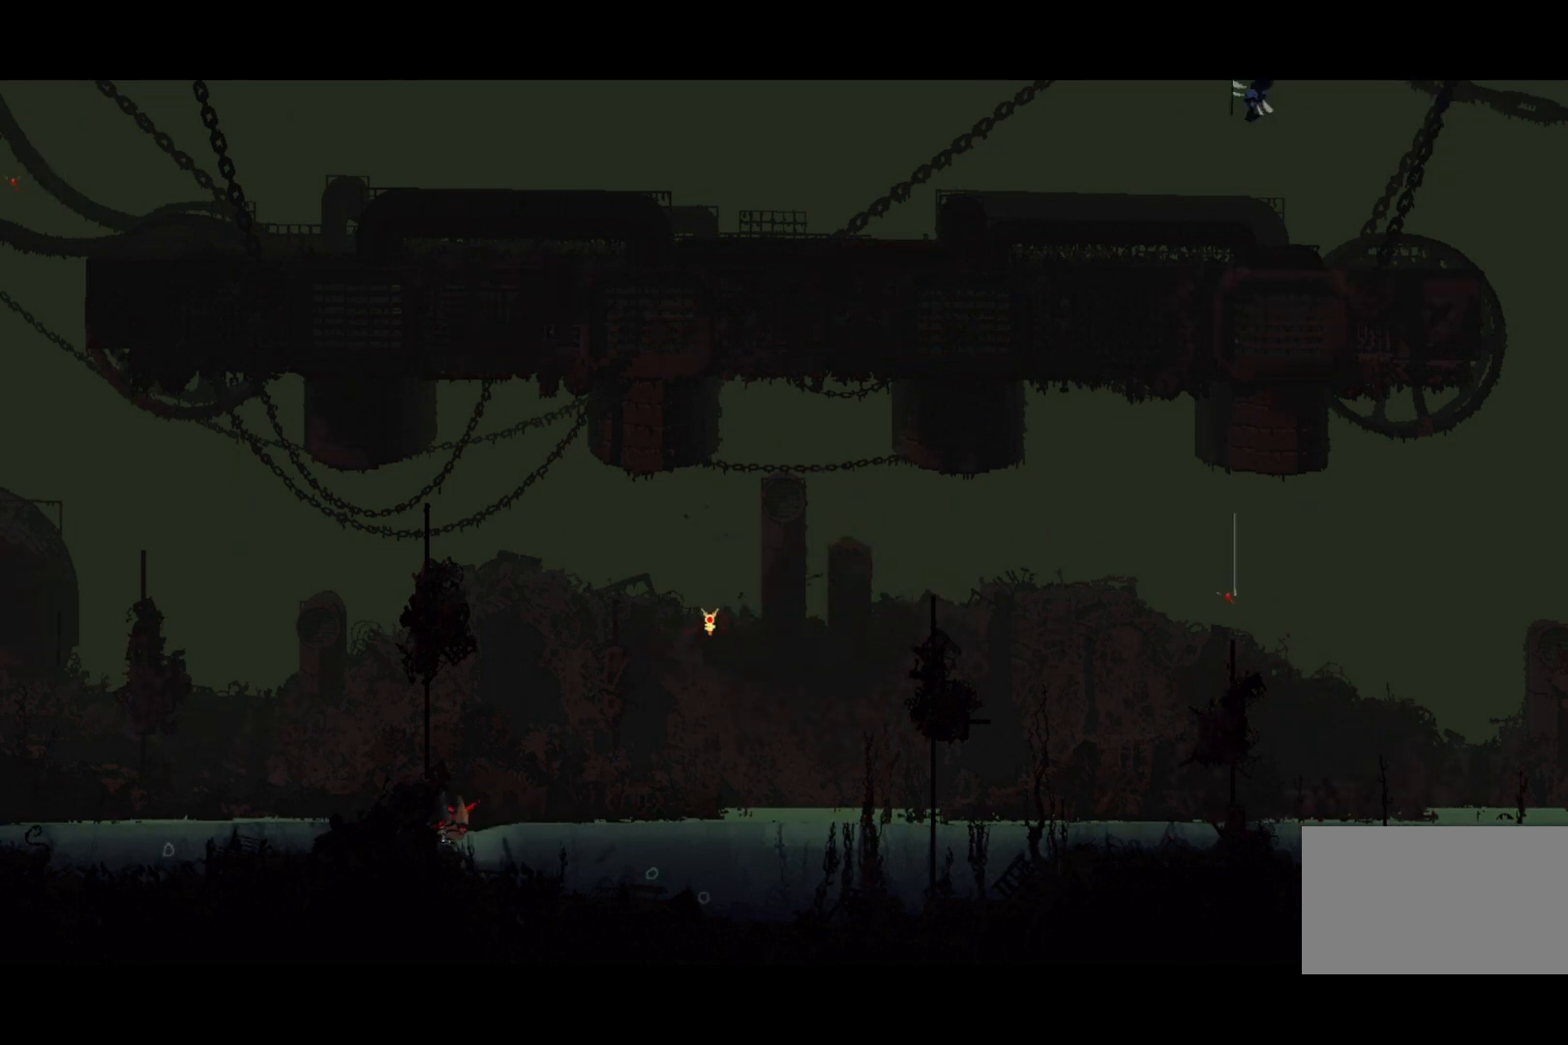
{"keys": ["jump", "left", "up"], "events": [[33, "up", "down"], [433, "jump", "down"]]}
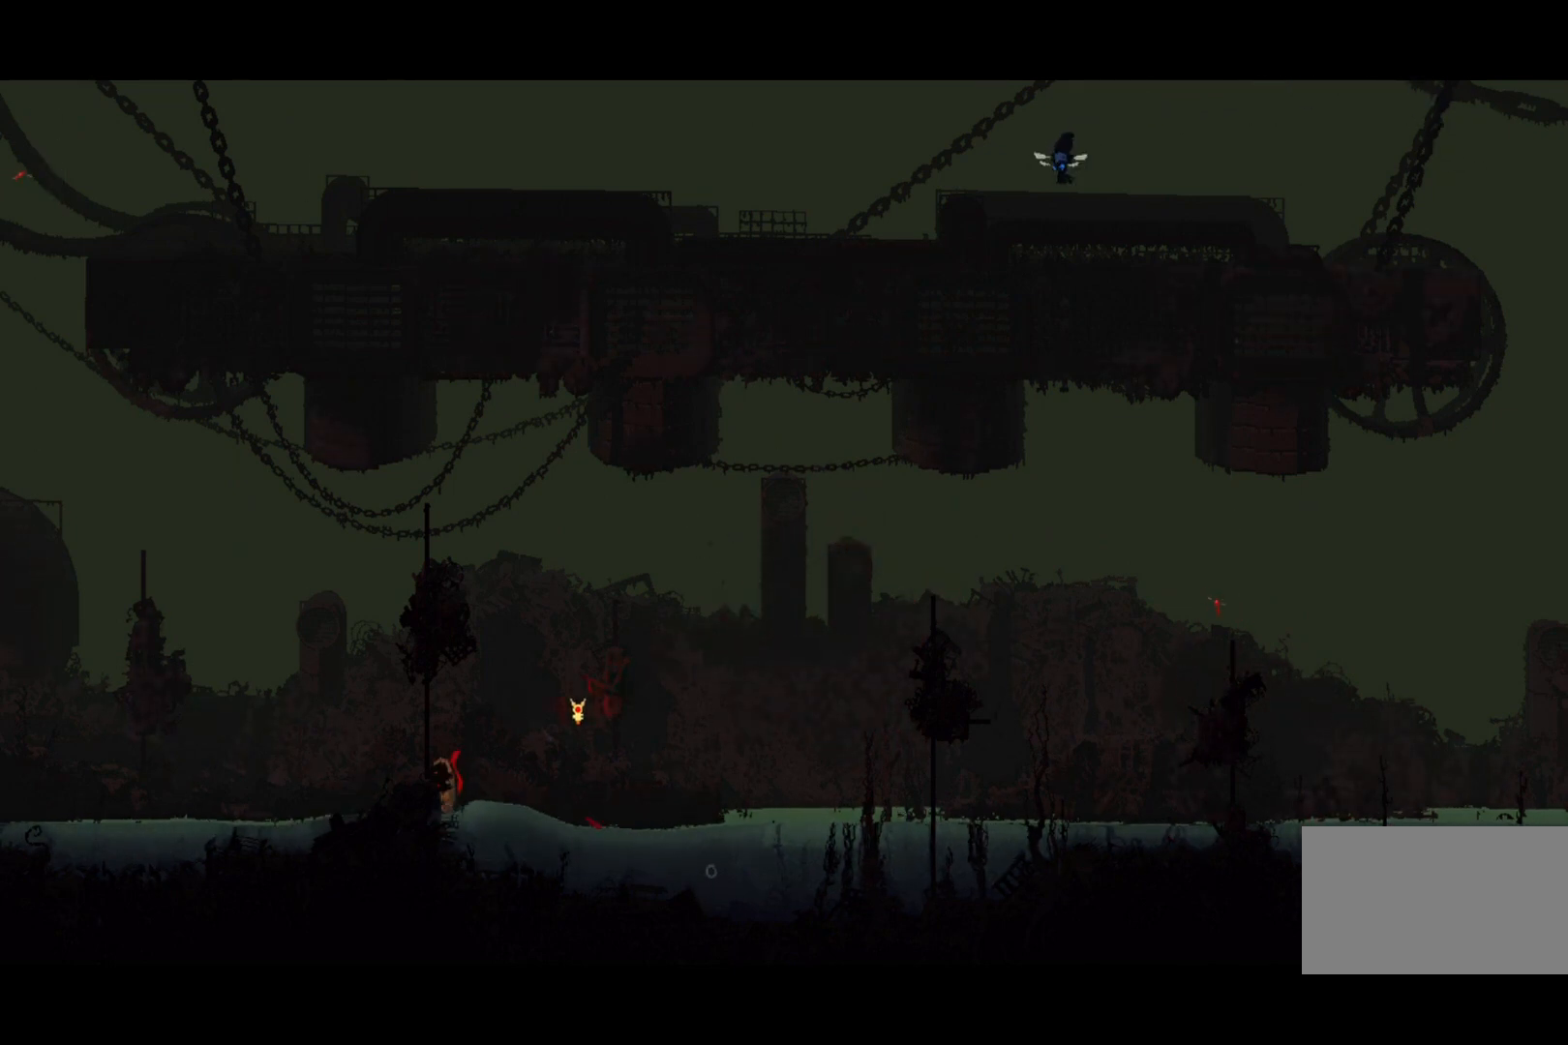
{"keys": ["left"], "events": [[33, "up", "up"], [200, "jump", "up"]]}
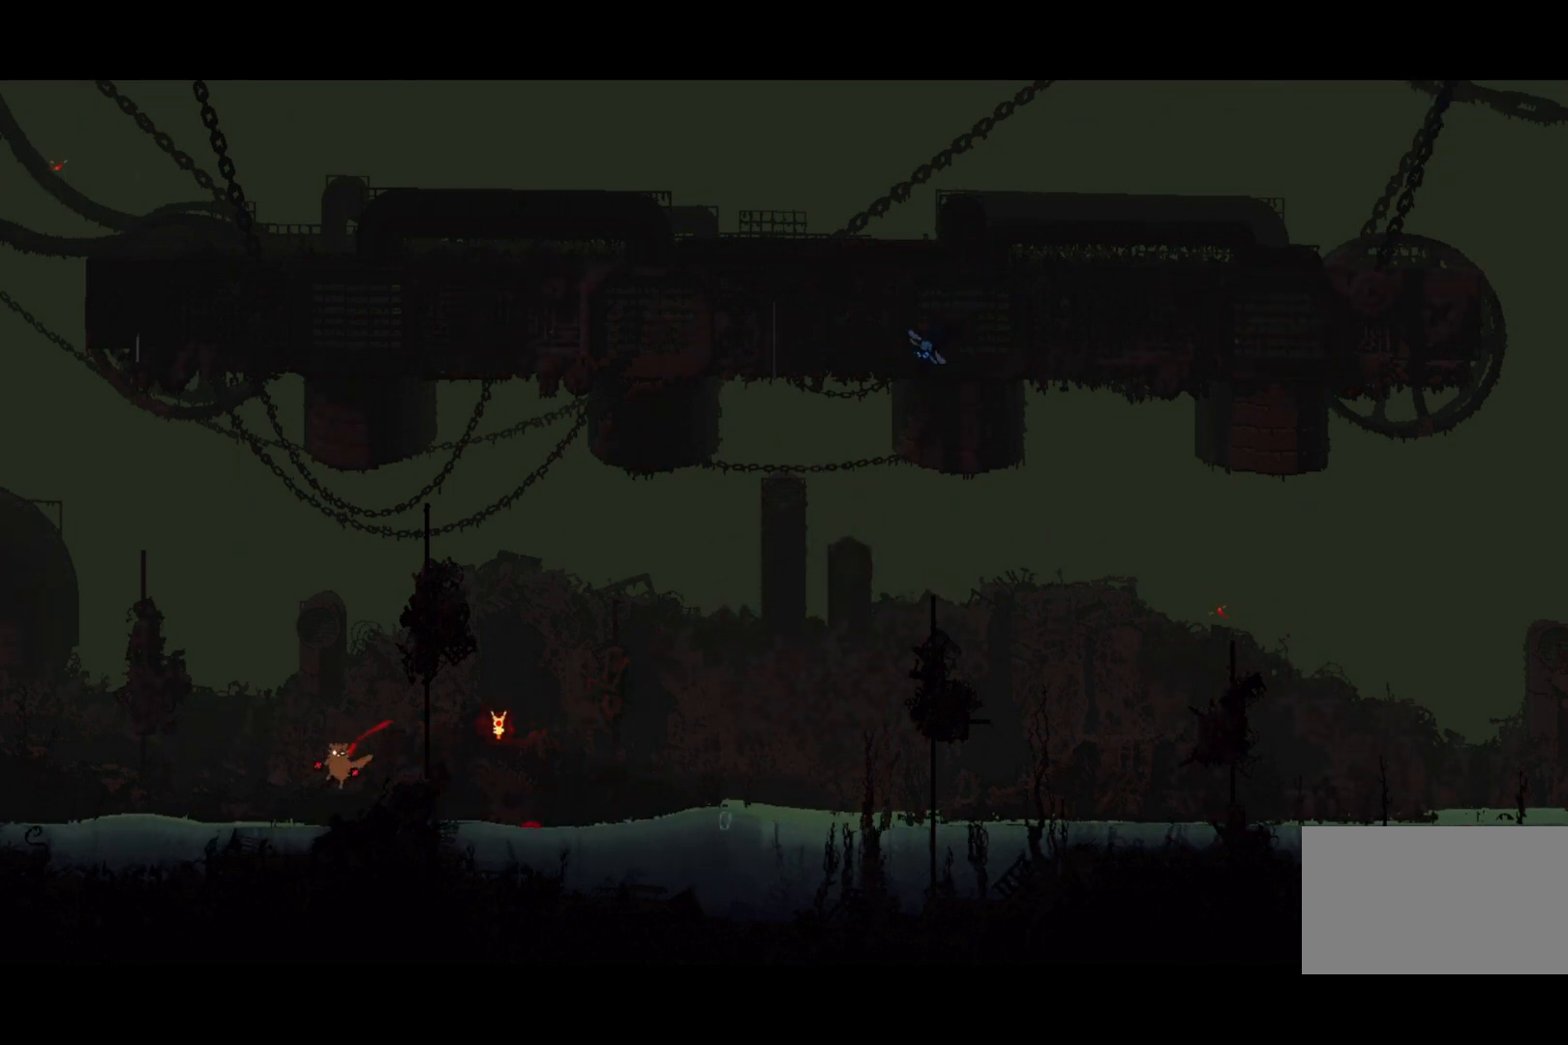
{"keys": ["left"], "events": [[100, "jump", "down"], [333, "jump", "up"]]}
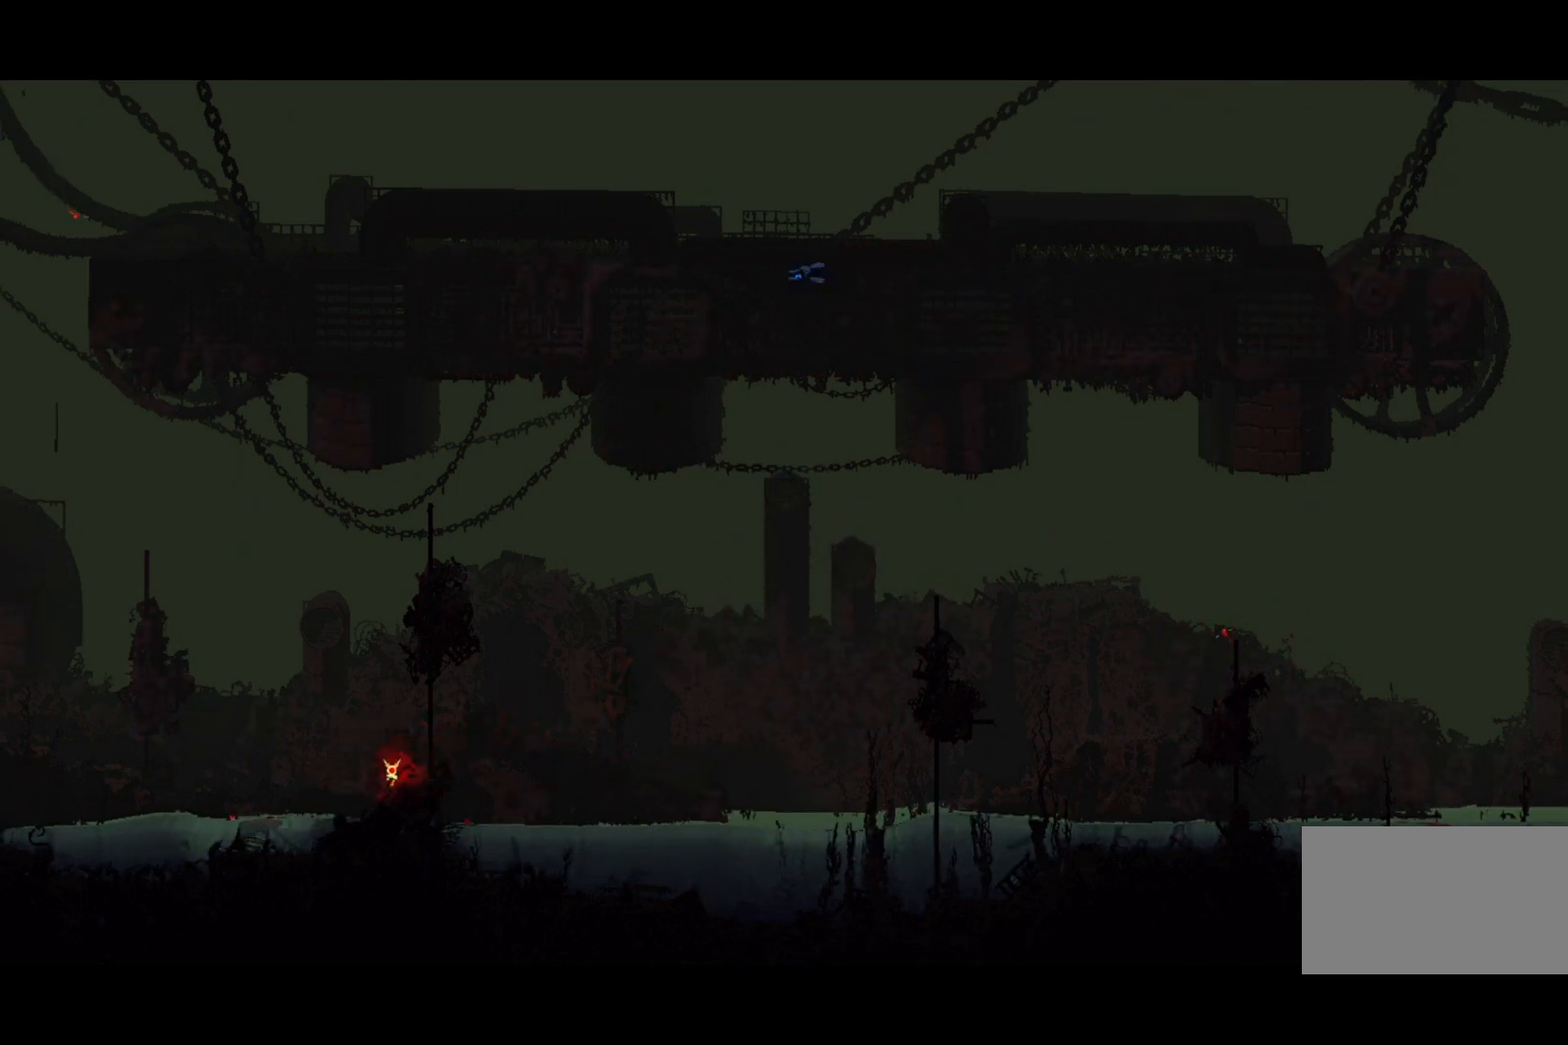
{"keys": ["left"], "events": []}
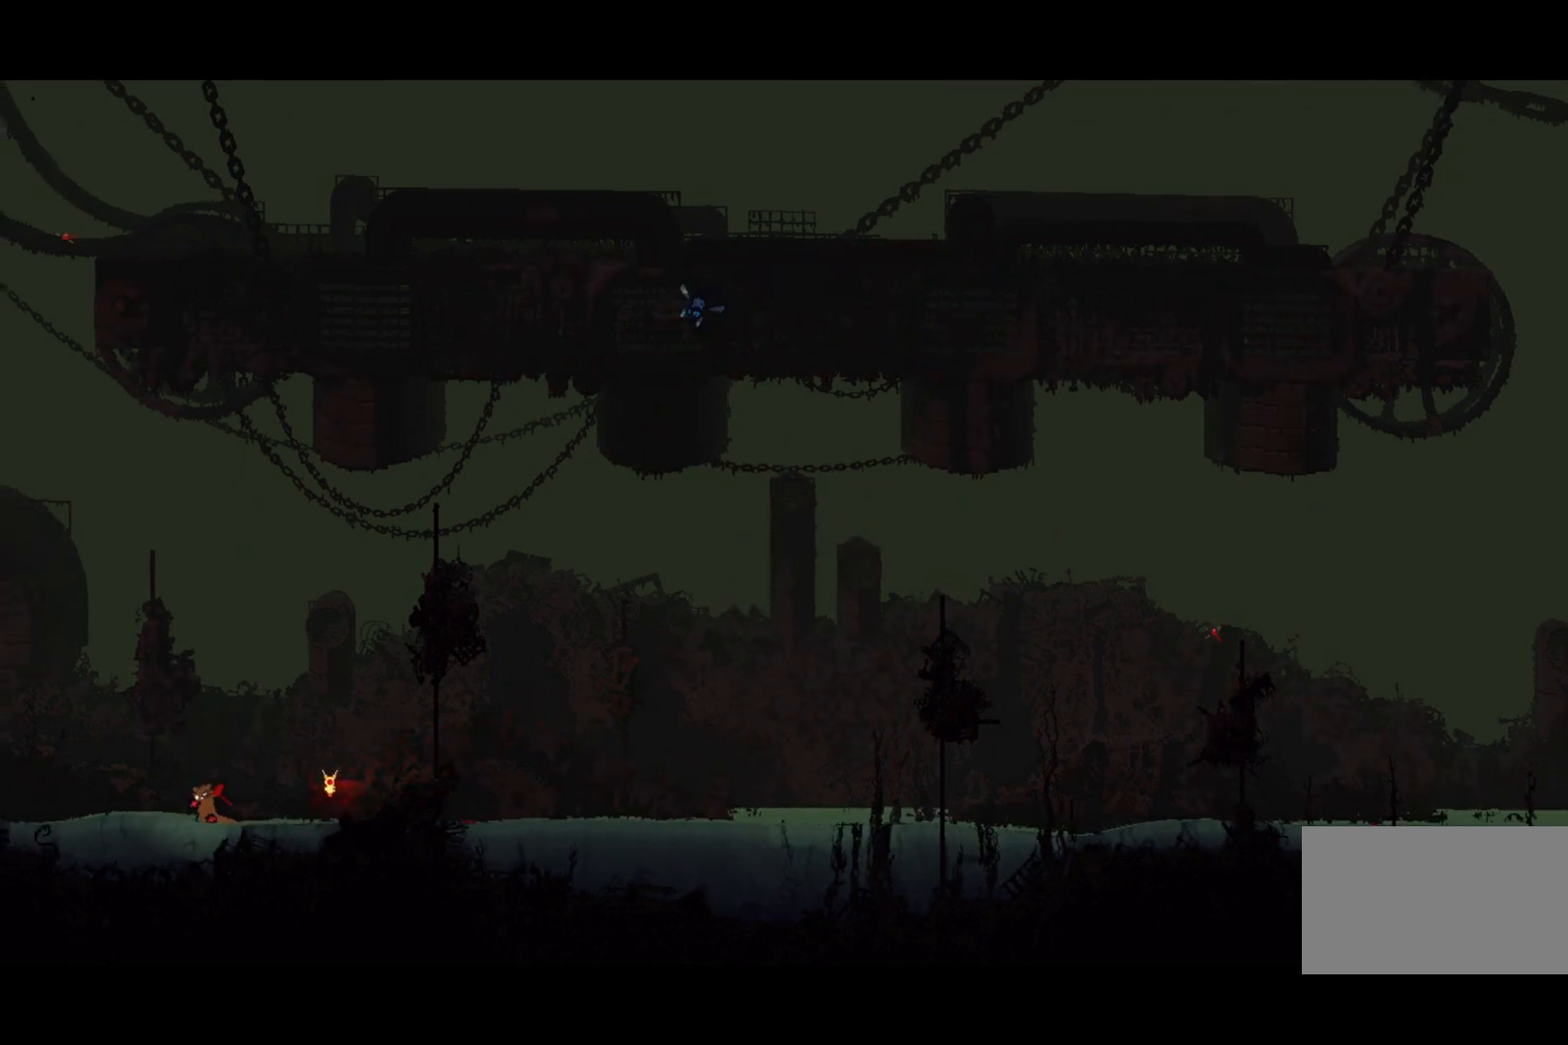
{"keys": ["jump", "left"], "events": [[333, "jump", "down"]]}
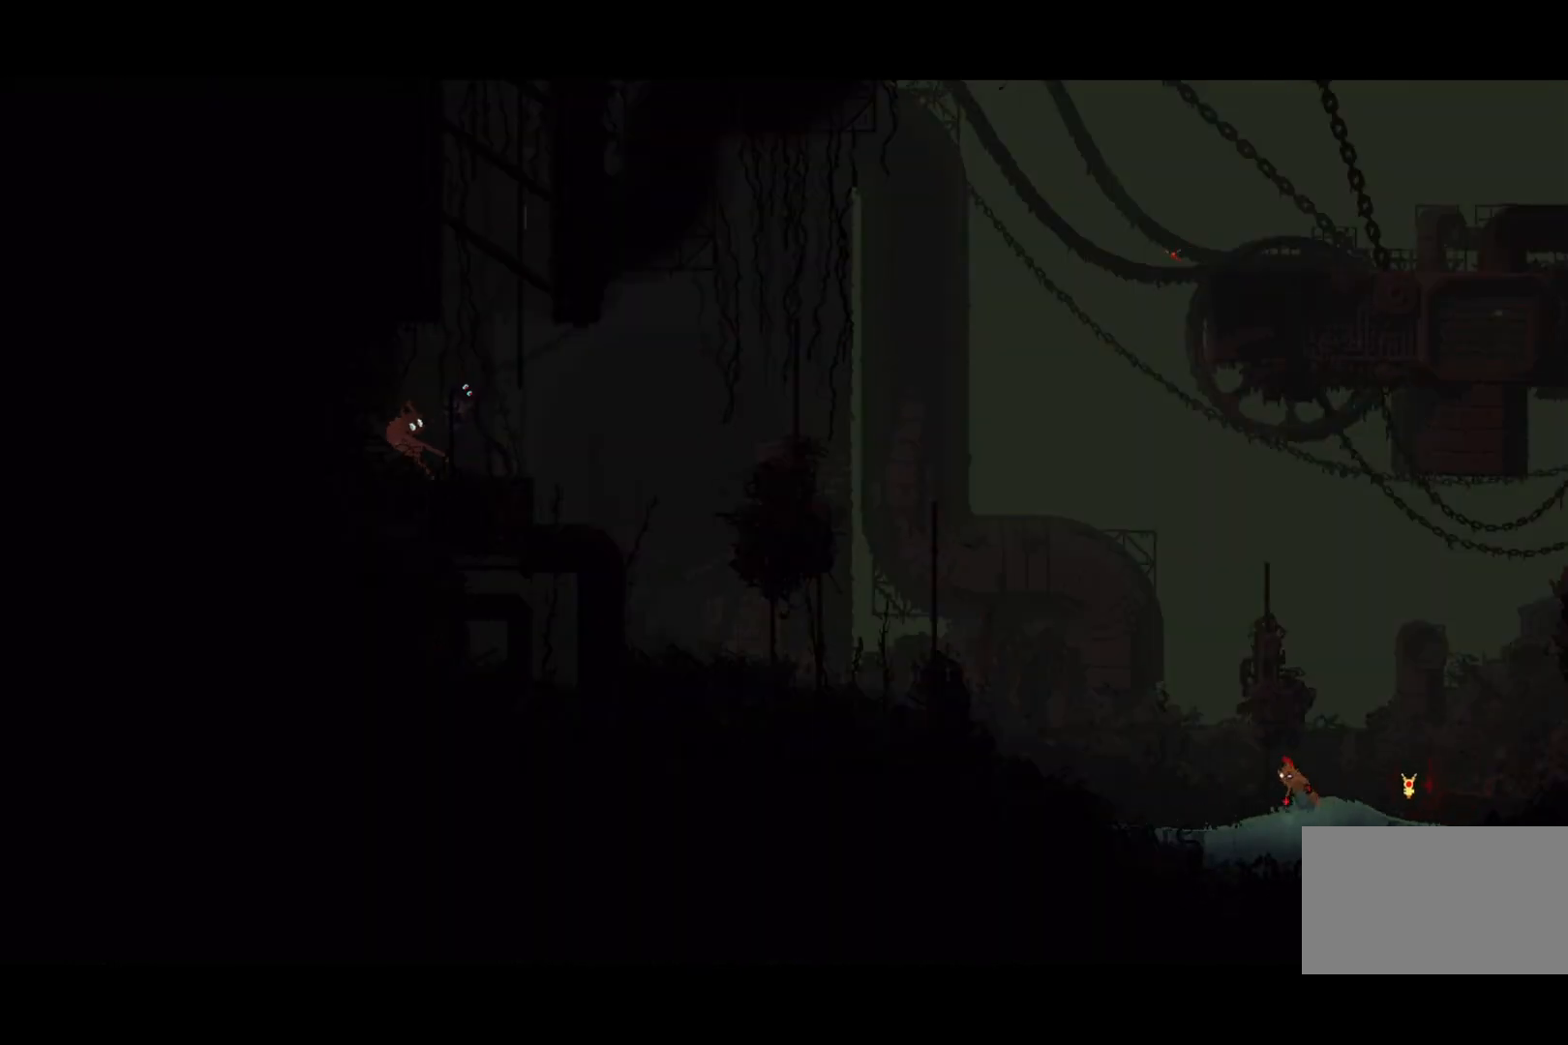
{"keys": ["left"], "events": [[67, "jump", "up"], [300, "jump", "down"], [500, "jump", "up"]]}
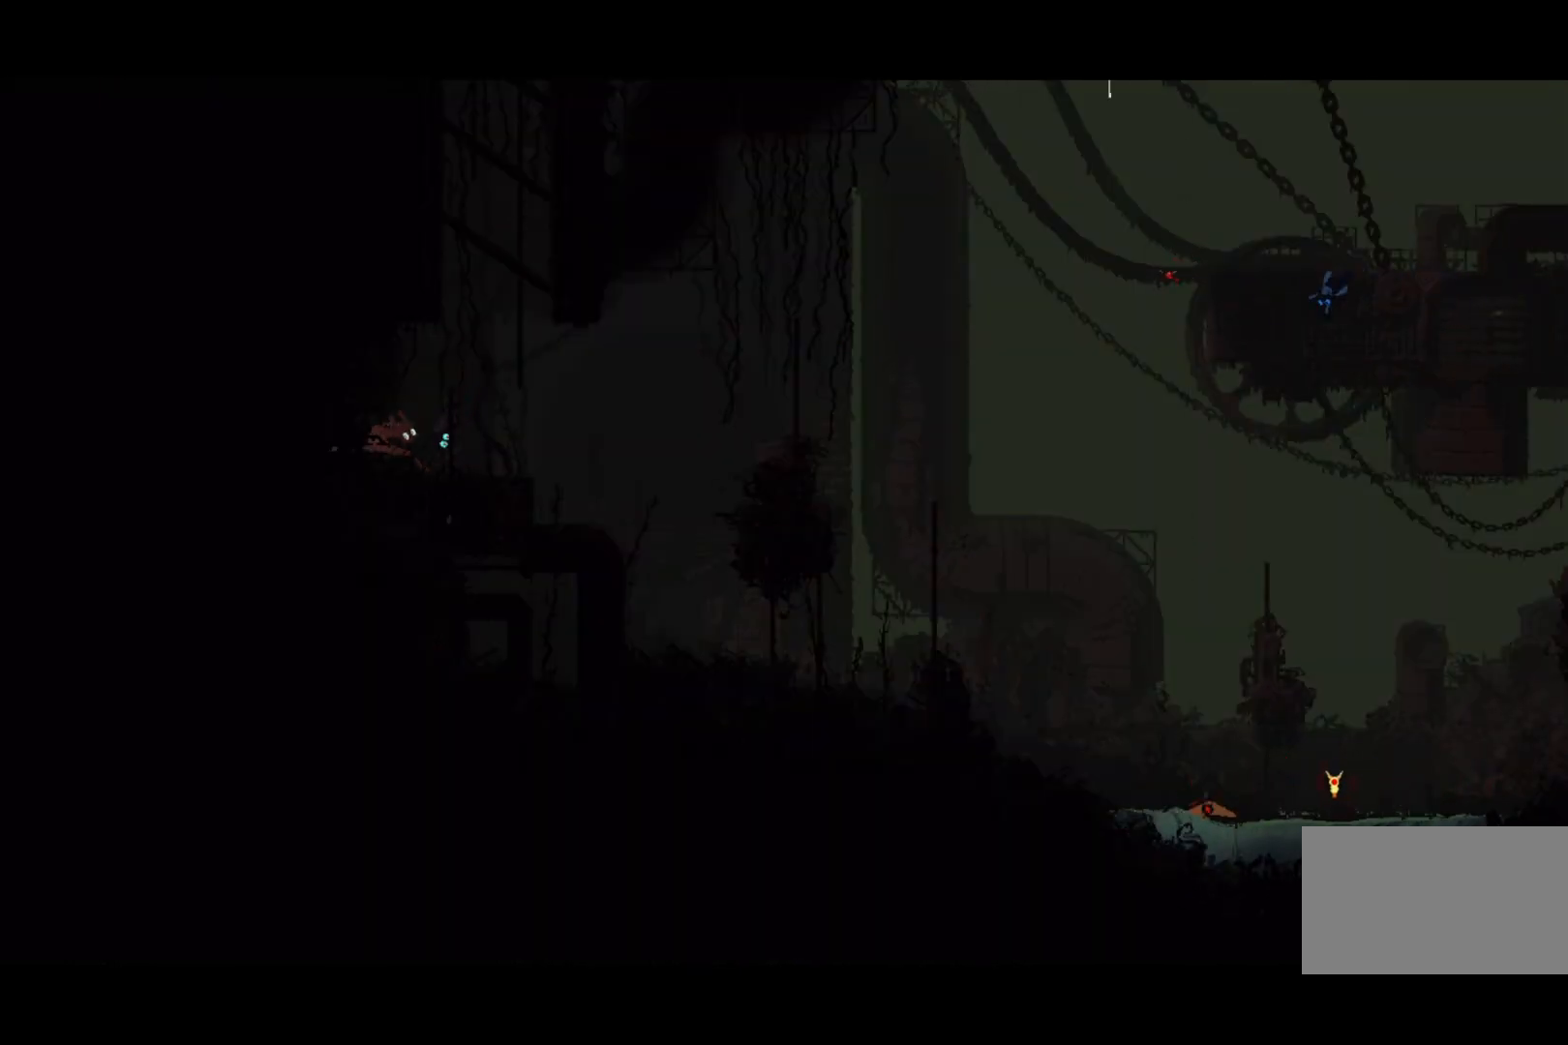
{"keys": ["left", "up"], "events": [[200, "jump", "down"], [400, "jump", "up"], [467, "up", "down"]]}
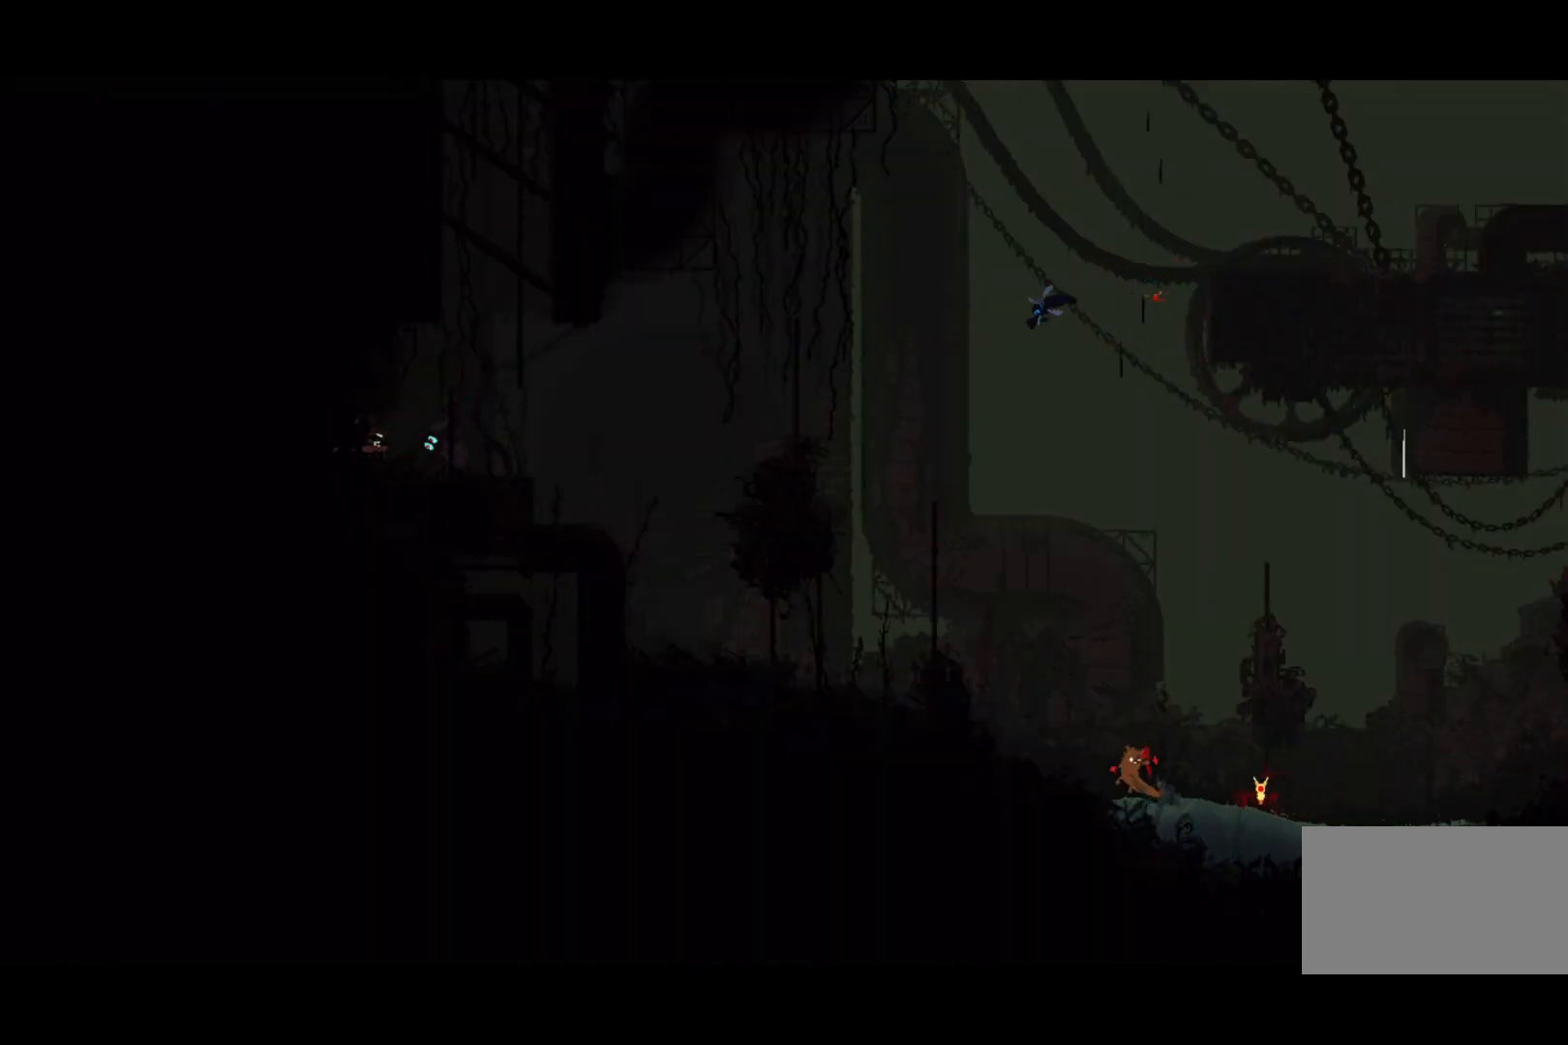
{"keys": ["jump", "left"], "events": [[33, "up", "up"], [100, "jump", "down"], [267, "jump", "up"], [467, "jump", "down"]]}
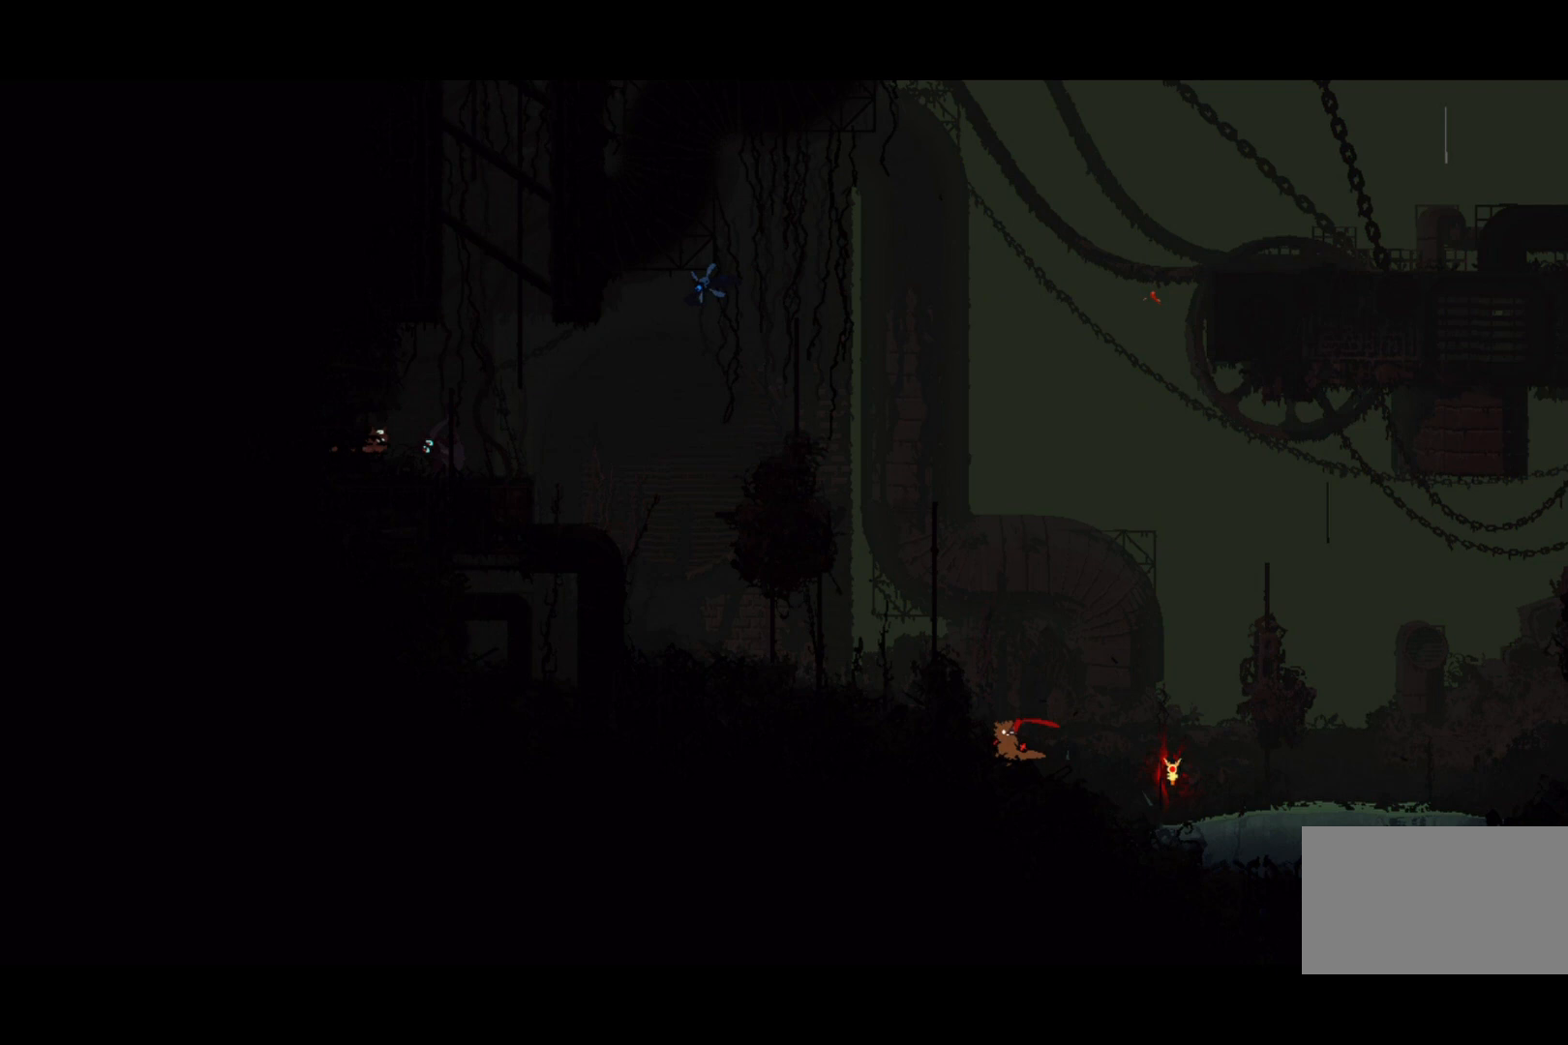
{"keys": ["jump", "left"], "events": [[133, "jump", "up"], [267, "jump", "down"]]}
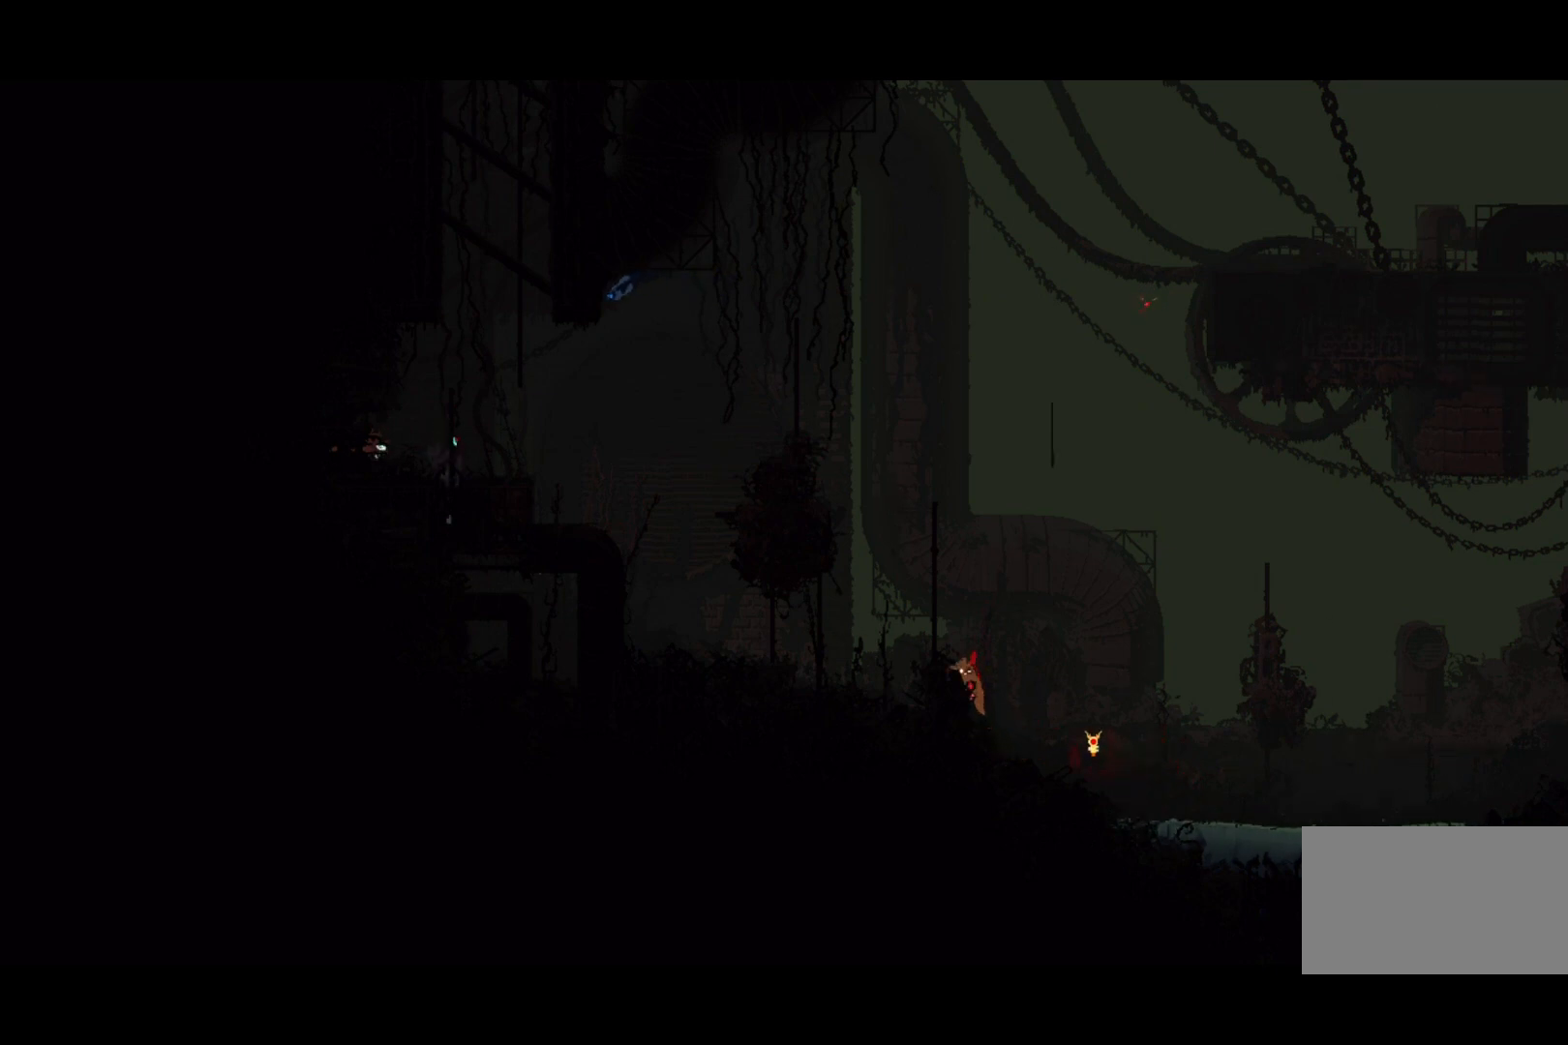
{"keys": ["up"], "events": [[33, "jump", "up"], [400, "up", "down"], [467, "left", "up"]]}
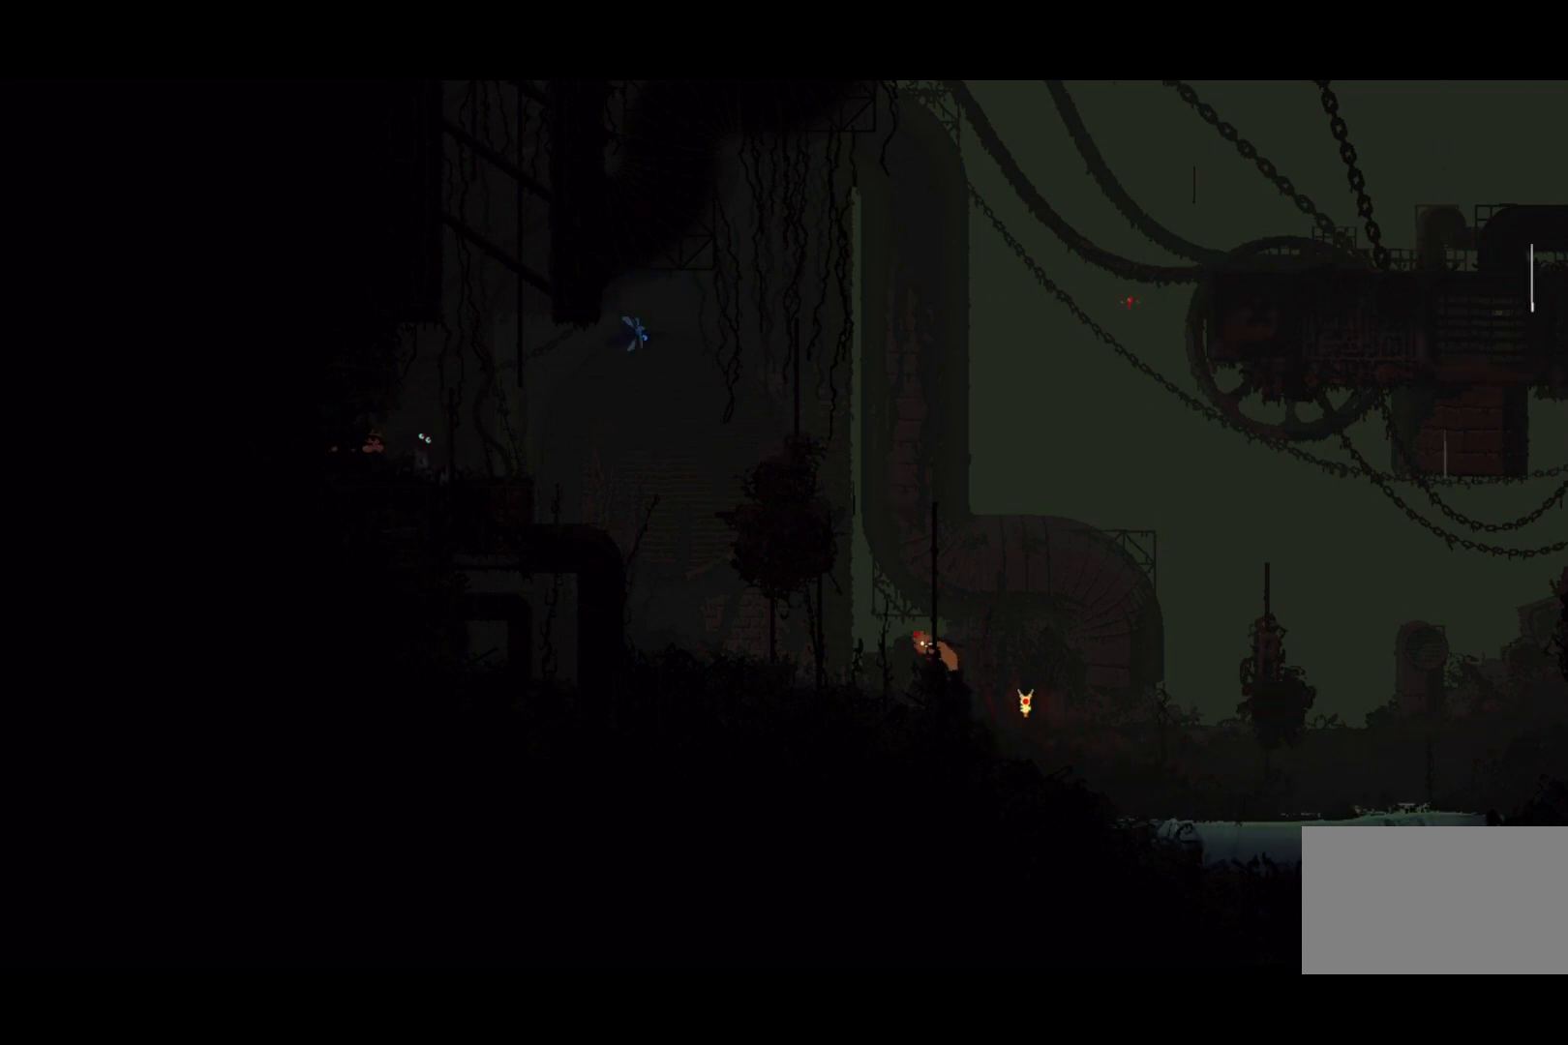
{"keys": ["up"], "events": [[233, "left", "down"], [367, "left", "up"]]}
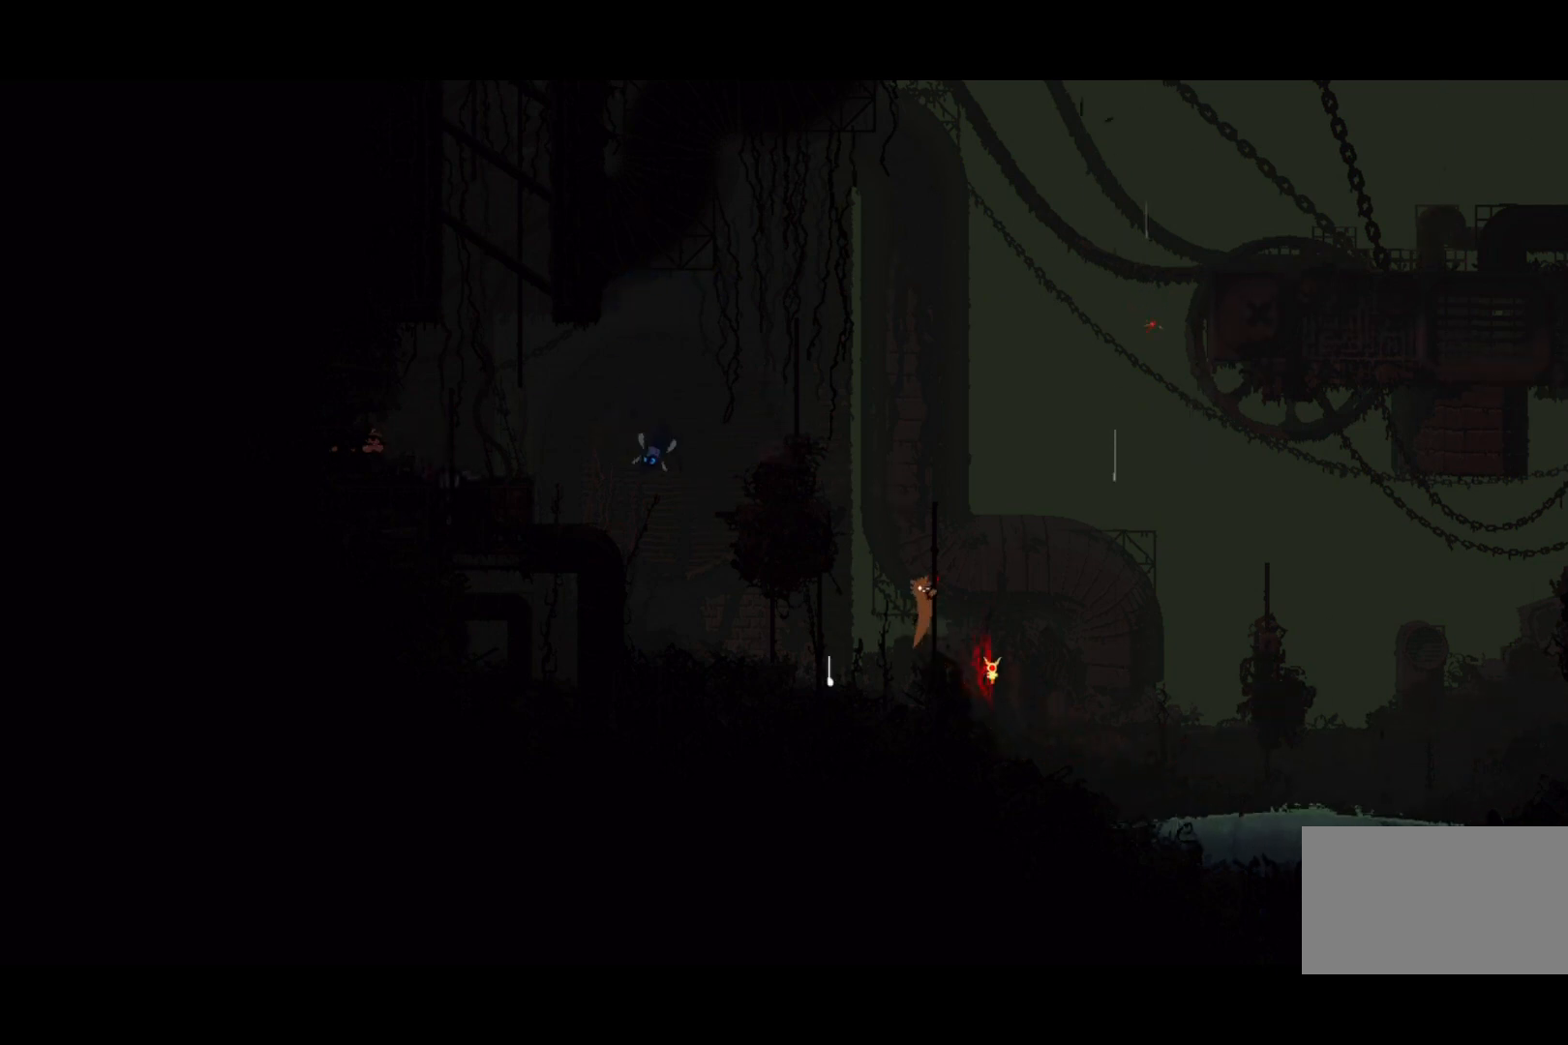
{"keys": ["up"], "events": []}
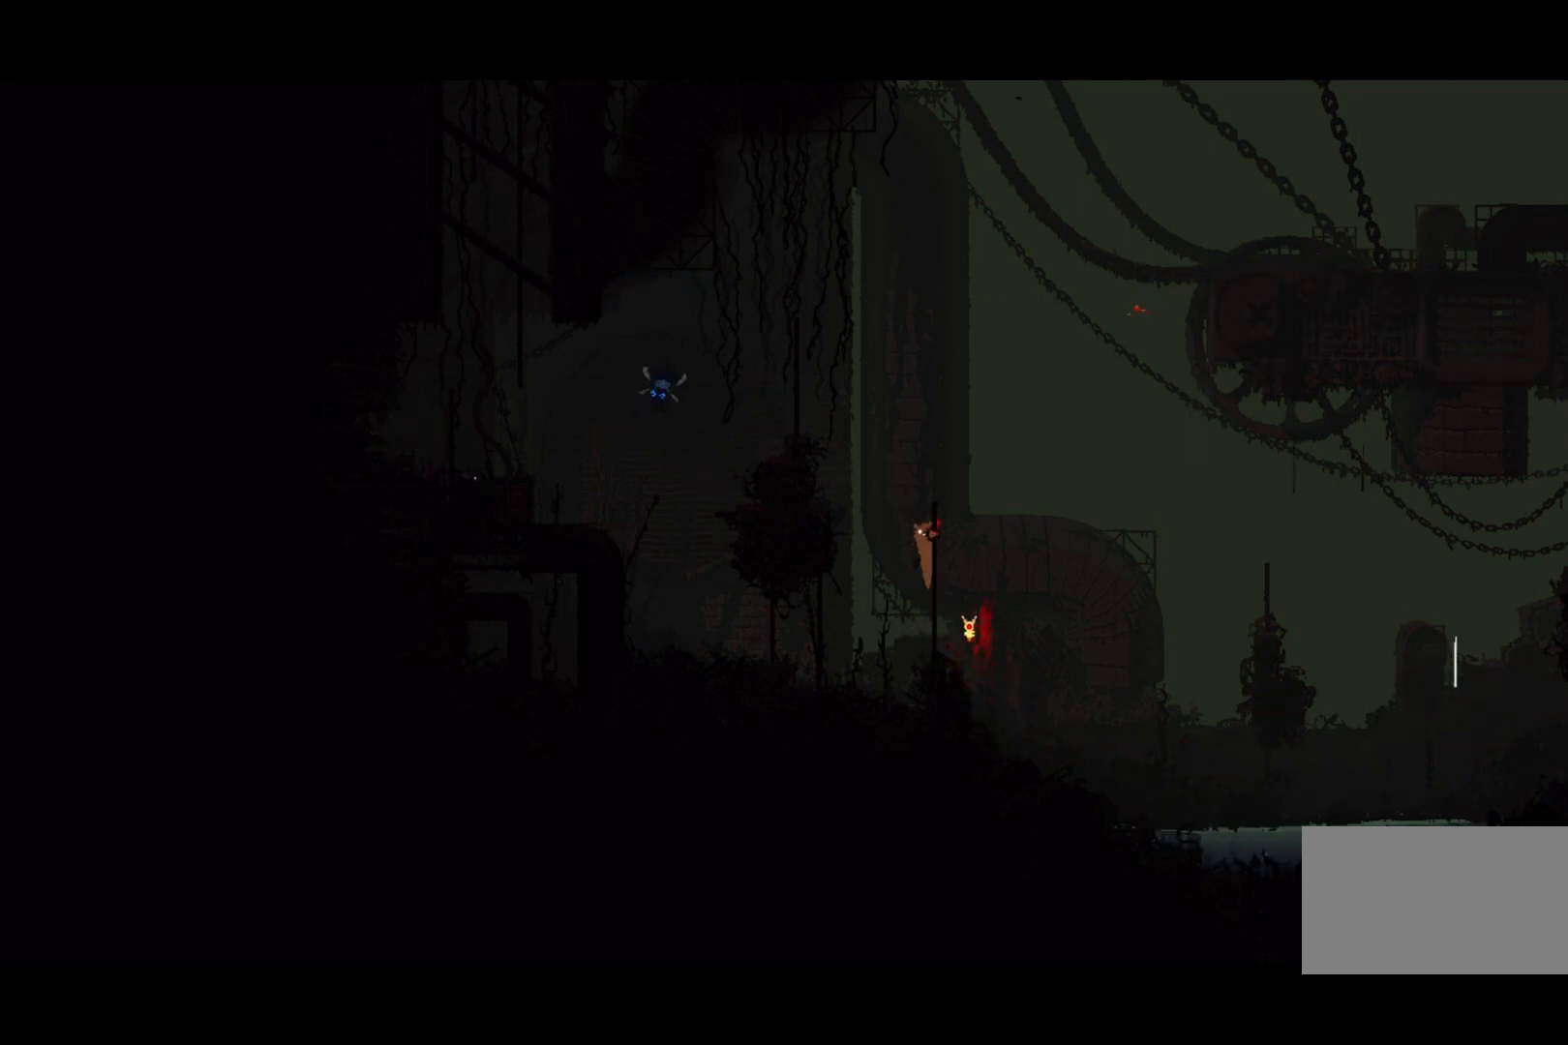
{"keys": ["up"], "events": []}
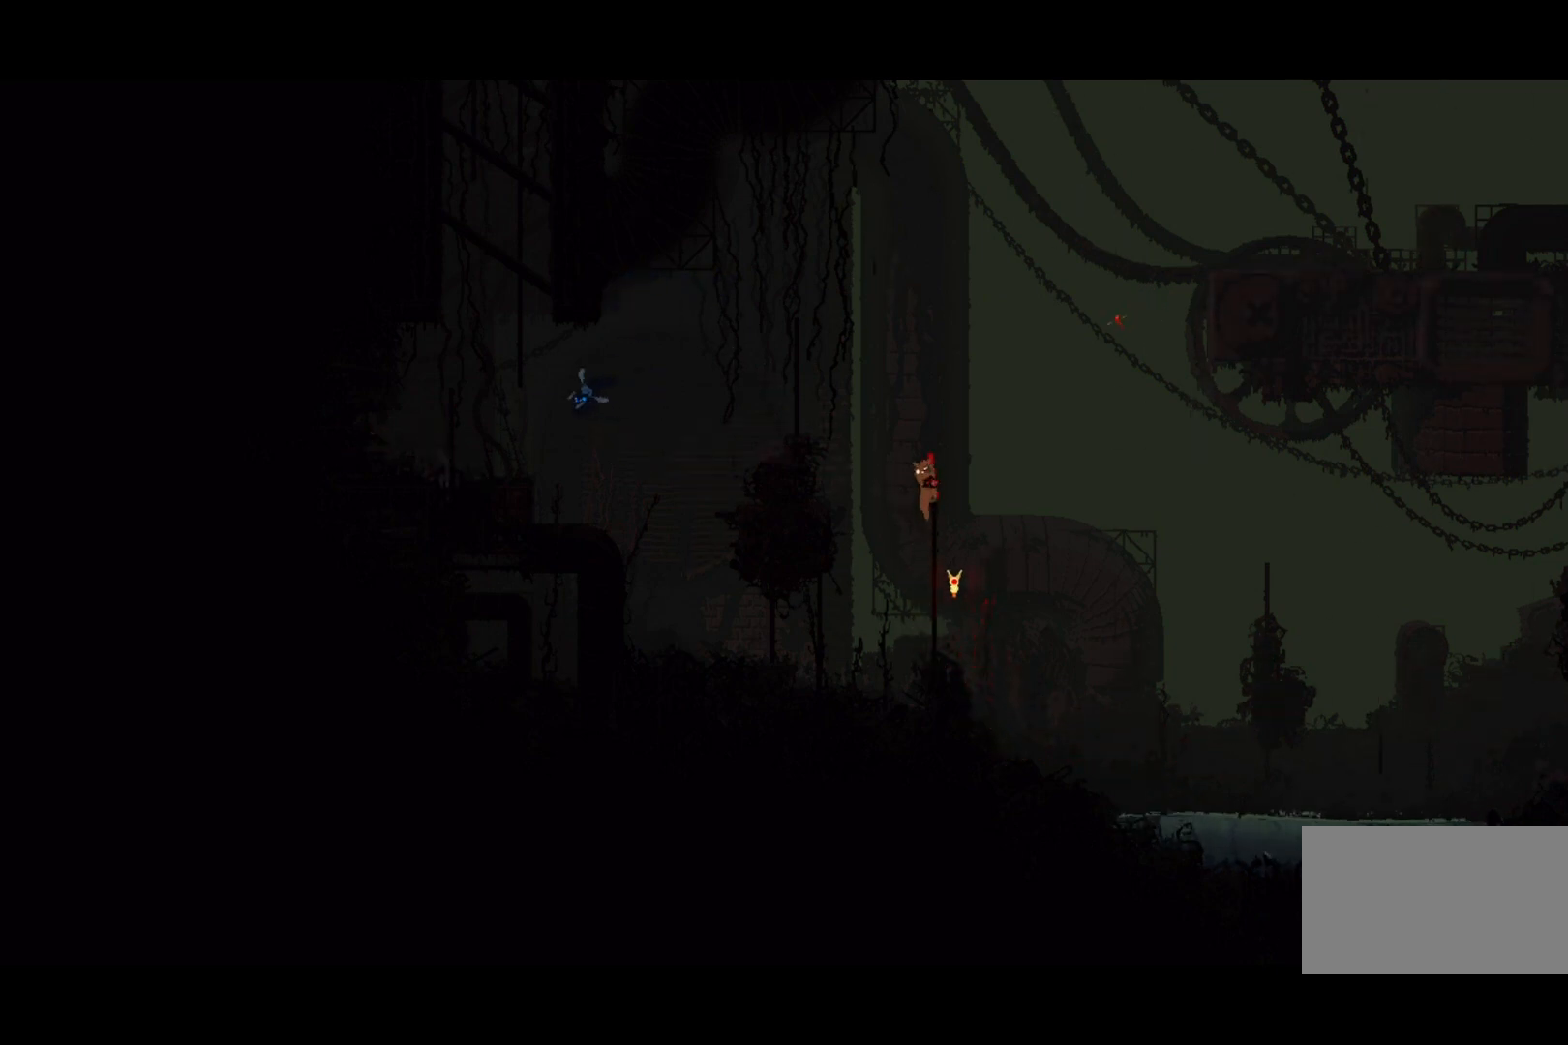
{"keys": ["jump", "left"], "events": [[33, "up", "up"], [267, "left", "down"], [400, "jump", "down"]]}
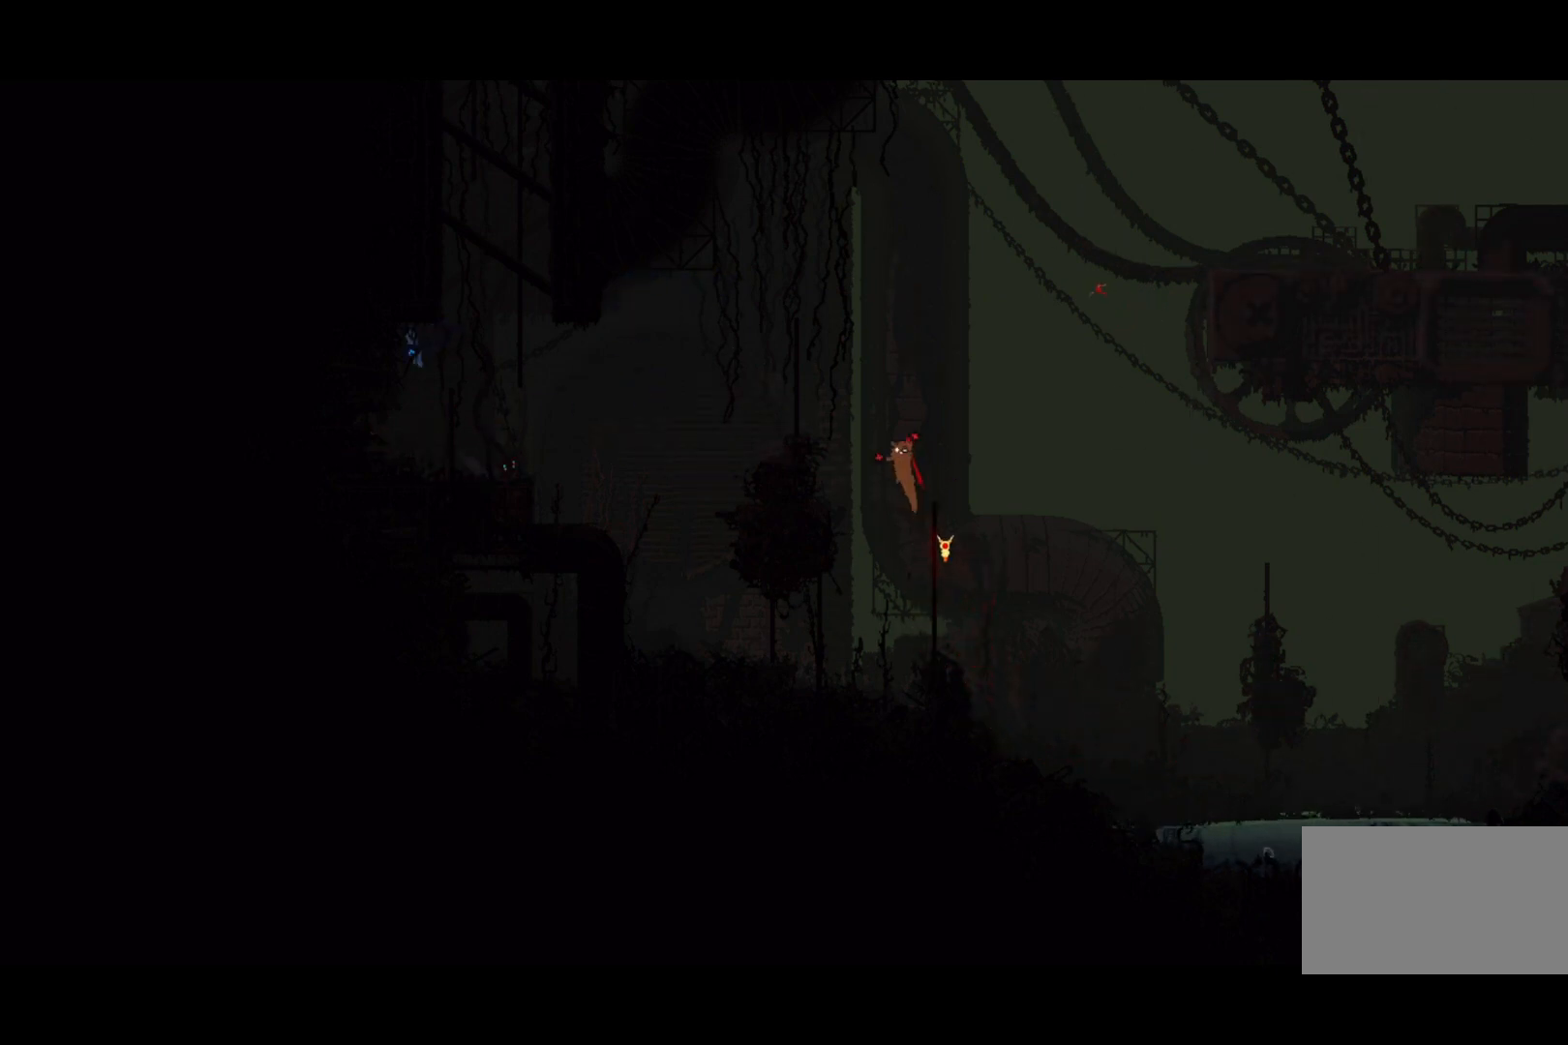
{"keys": [], "events": [[33, "jump", "up"], [100, "left", "up"]]}
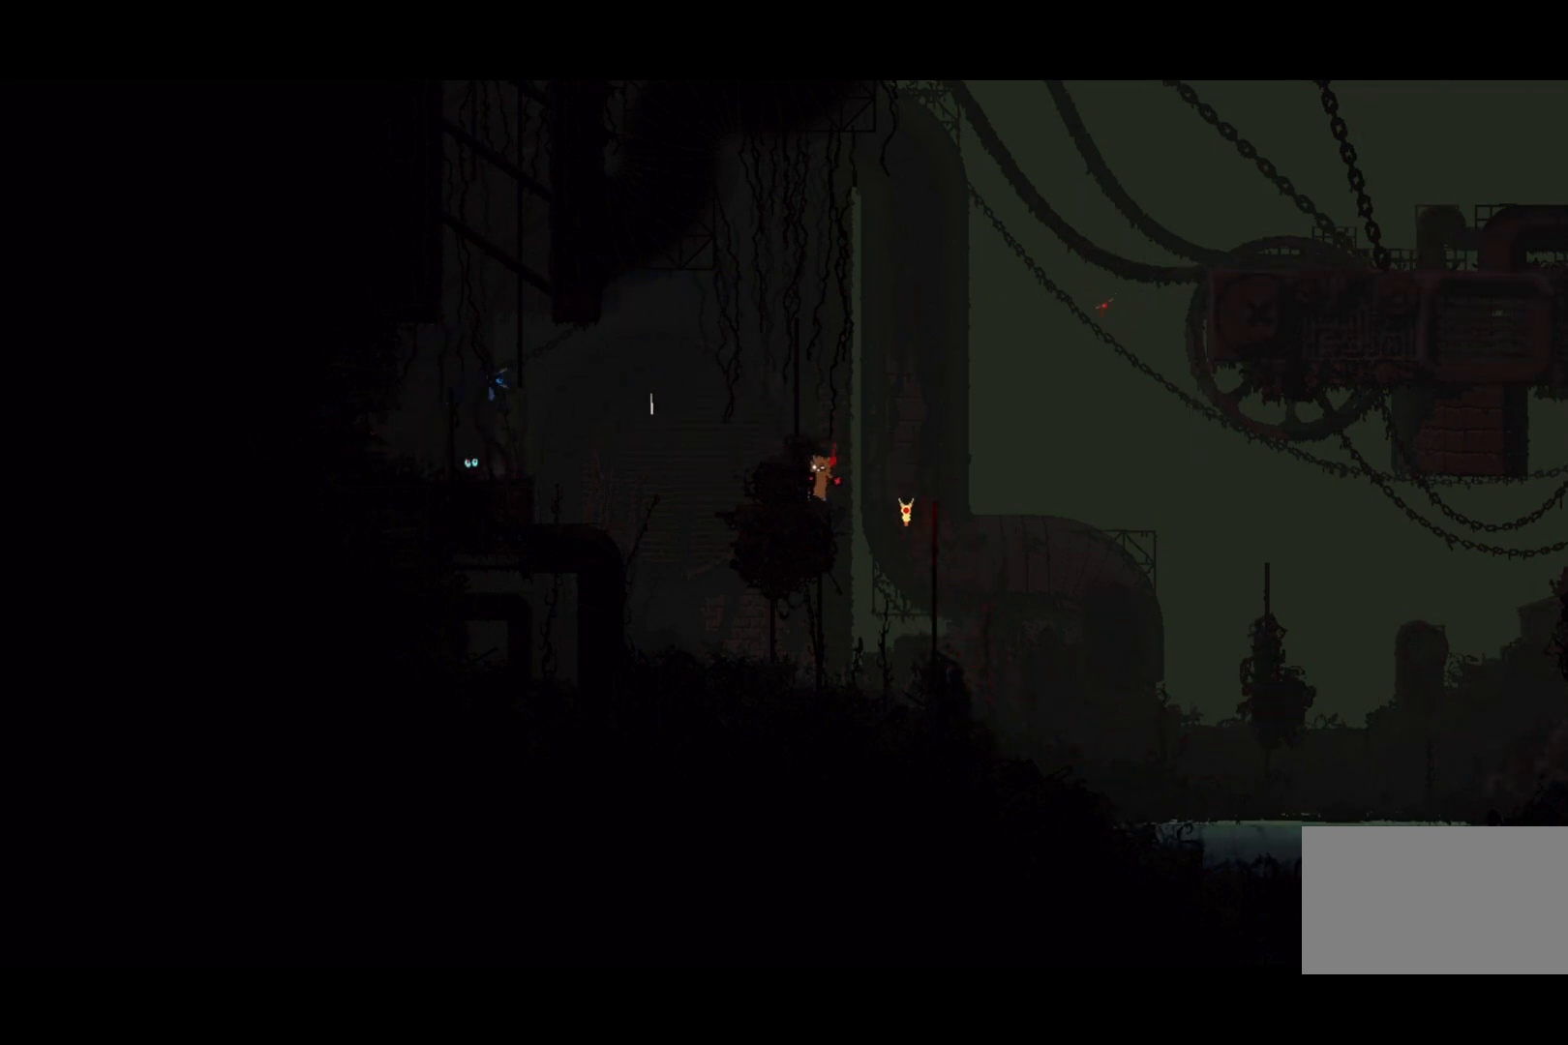
{"keys": [], "events": []}
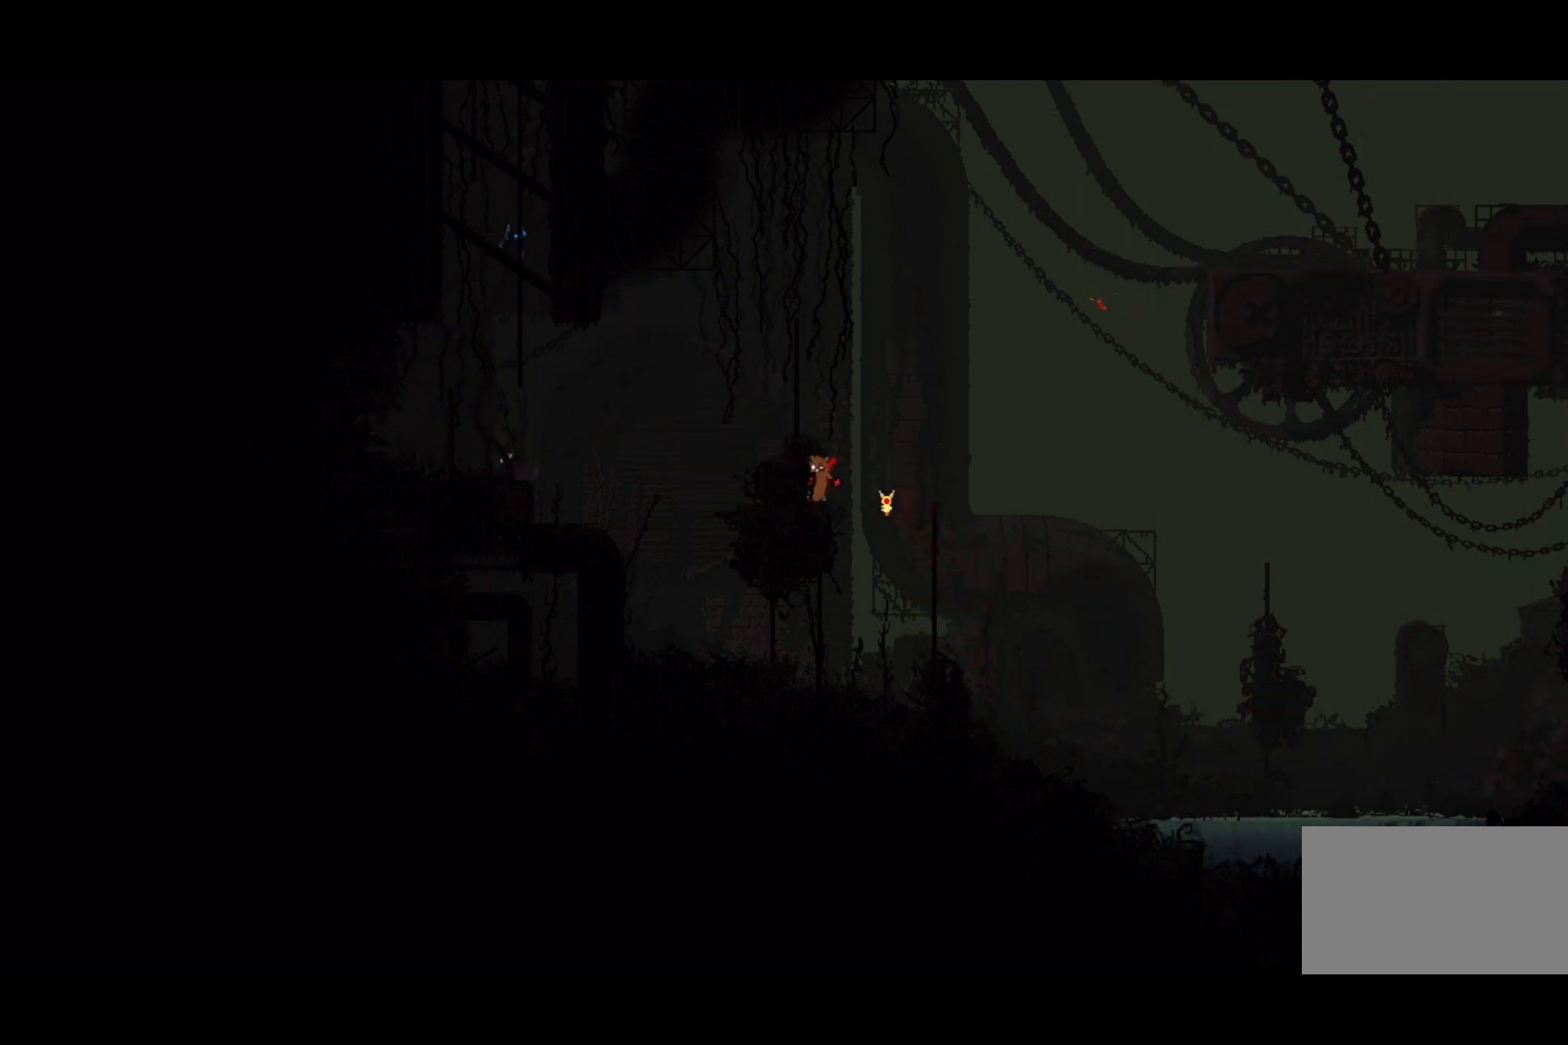
{"keys": [], "events": [[200, "jump", "down"], [200, "left", "down"], [367, "jump", "up"], [500, "left", "up"]]}
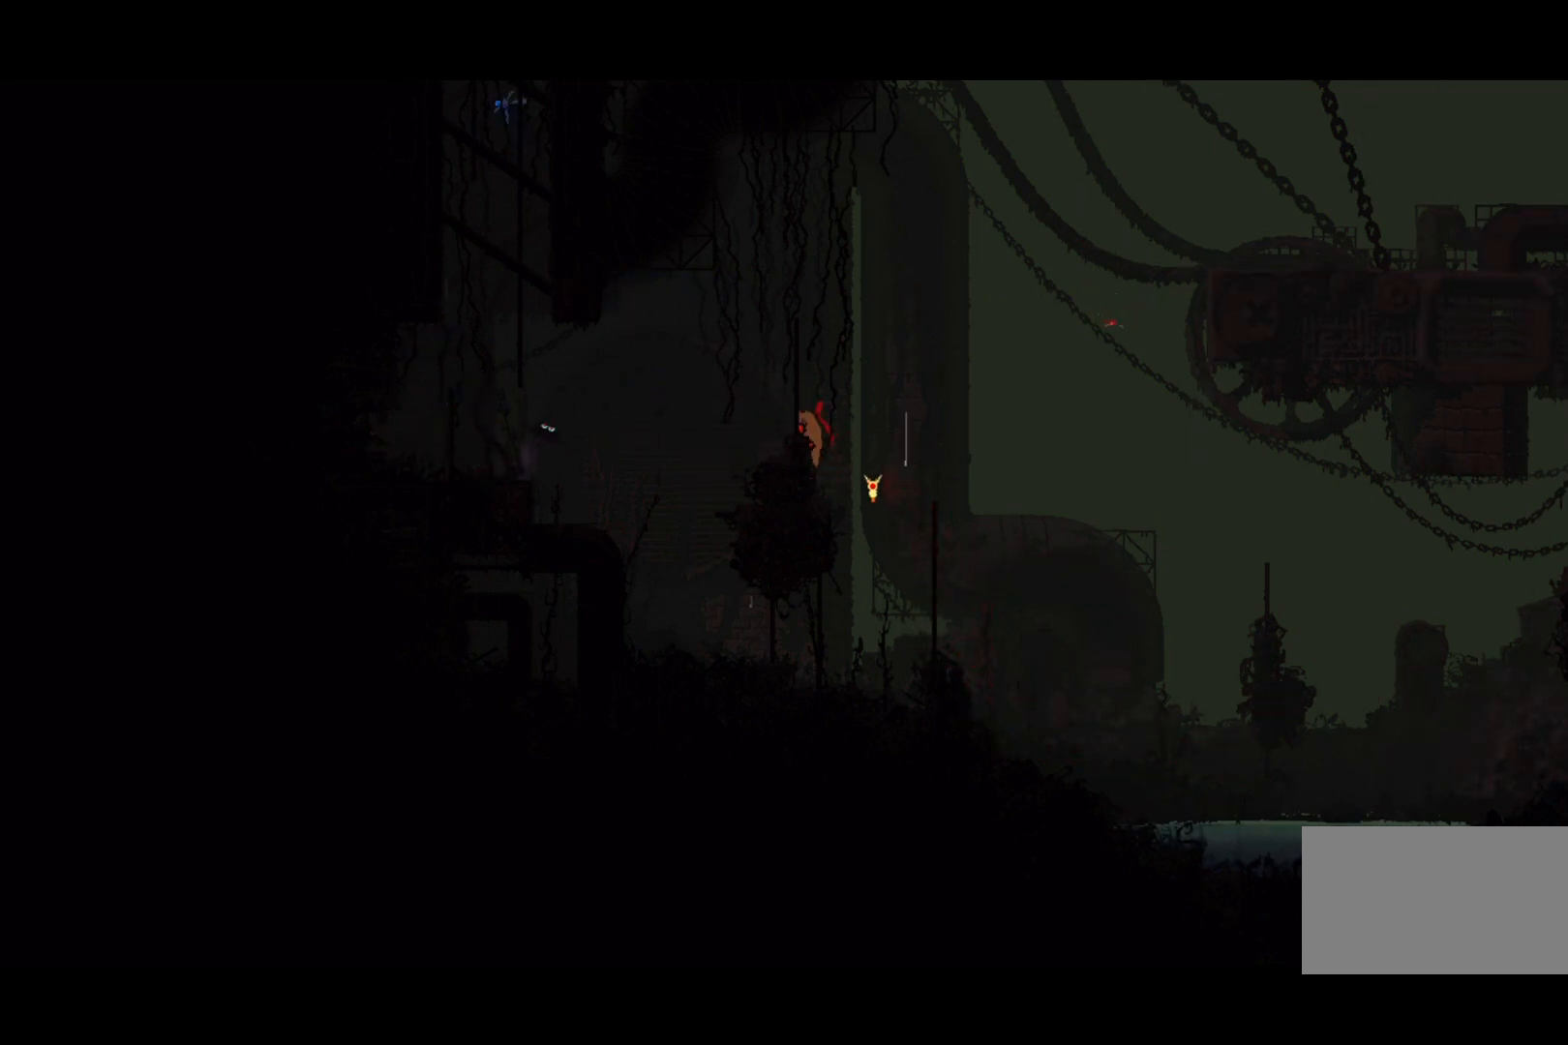
{"keys": ["throw"], "events": [[500, "throw", "down"]]}
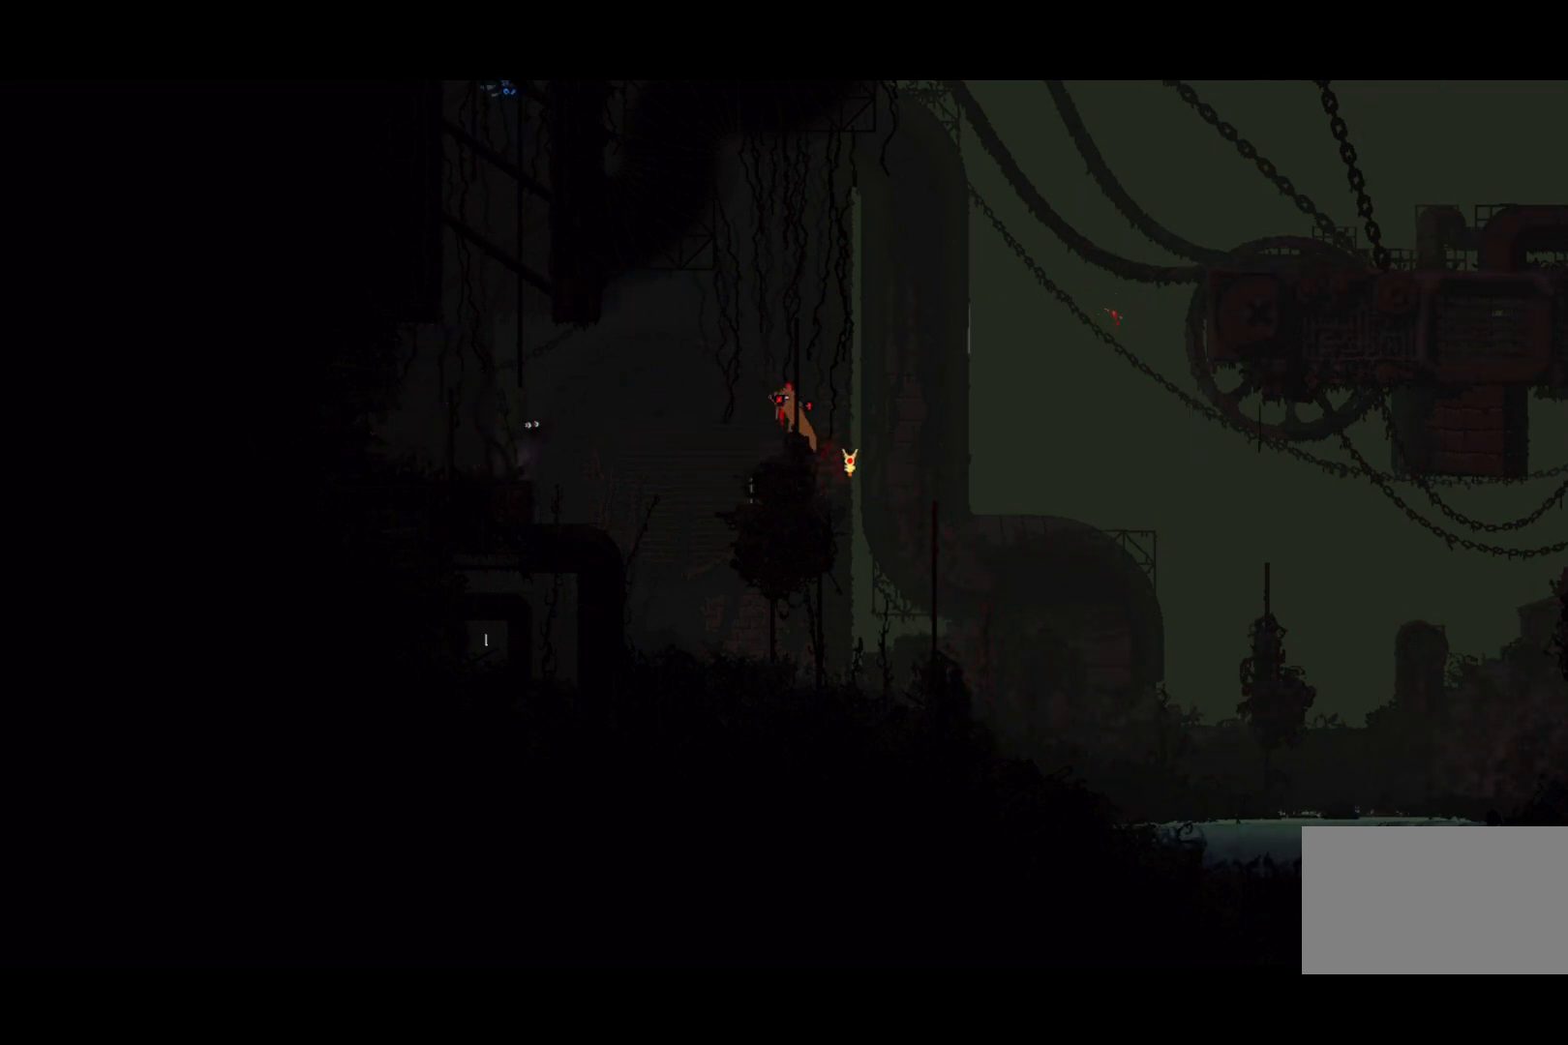
{"keys": [], "events": [[67, "right", "down"], [67, "throw", "up"], [367, "right", "up"]]}
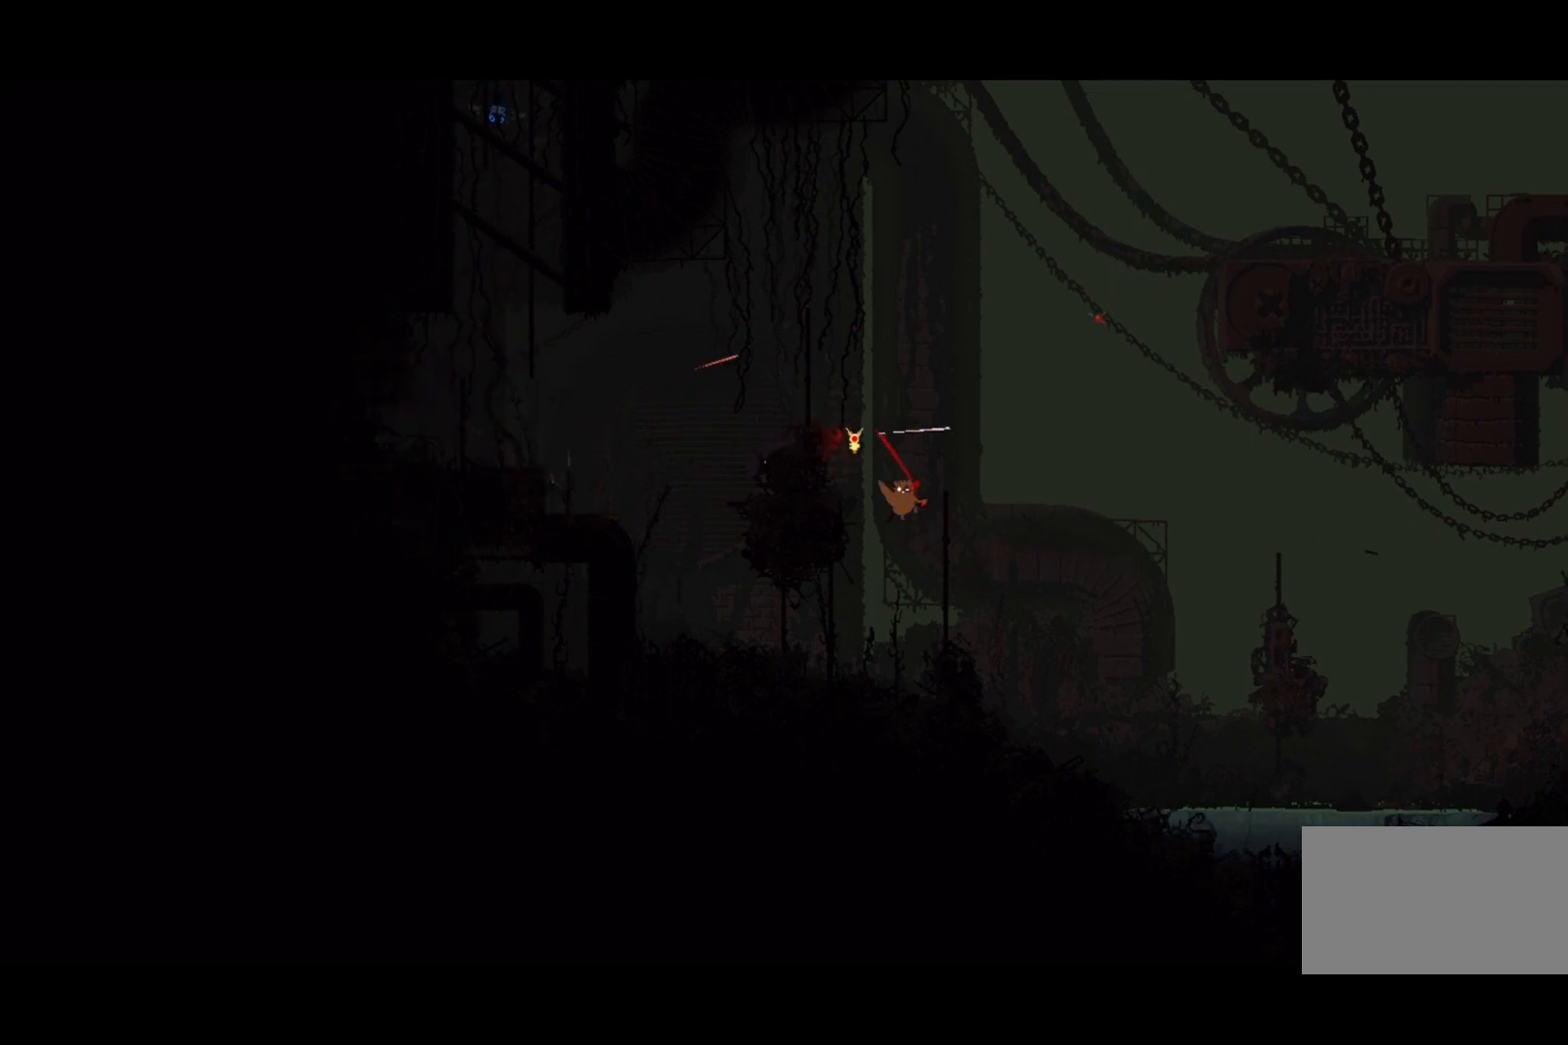
{"keys": ["left"], "events": [[233, "left", "down"]]}
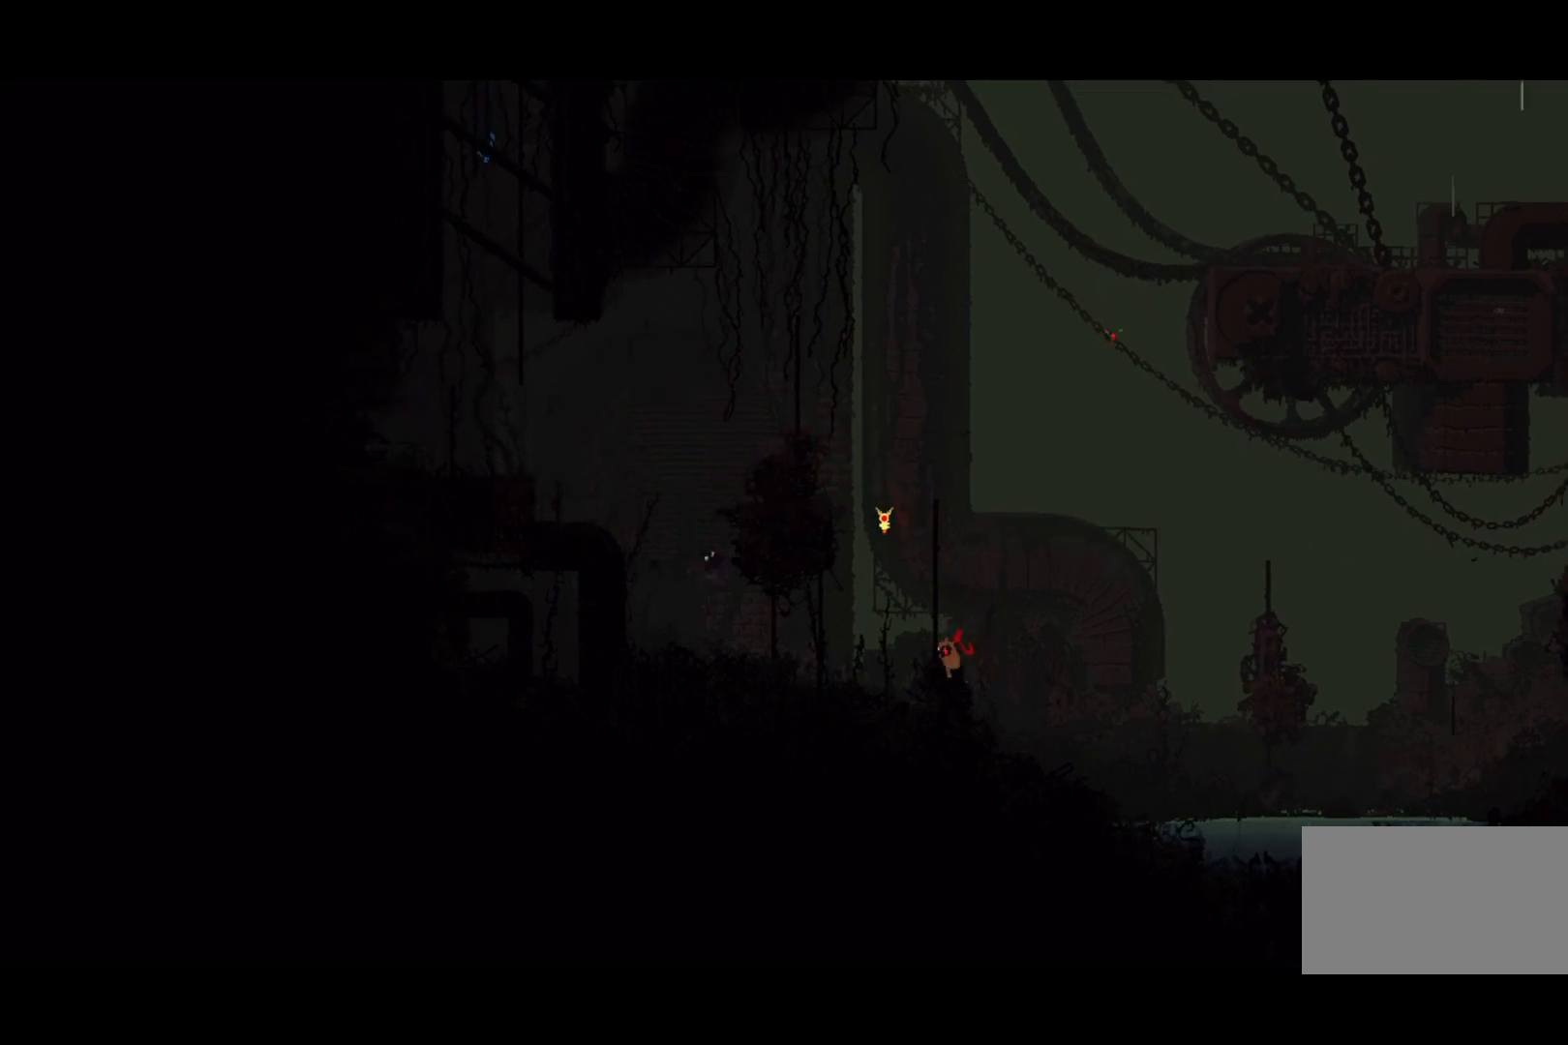
{"keys": ["up"], "events": [[33, "left", "up"], [367, "up", "down"]]}
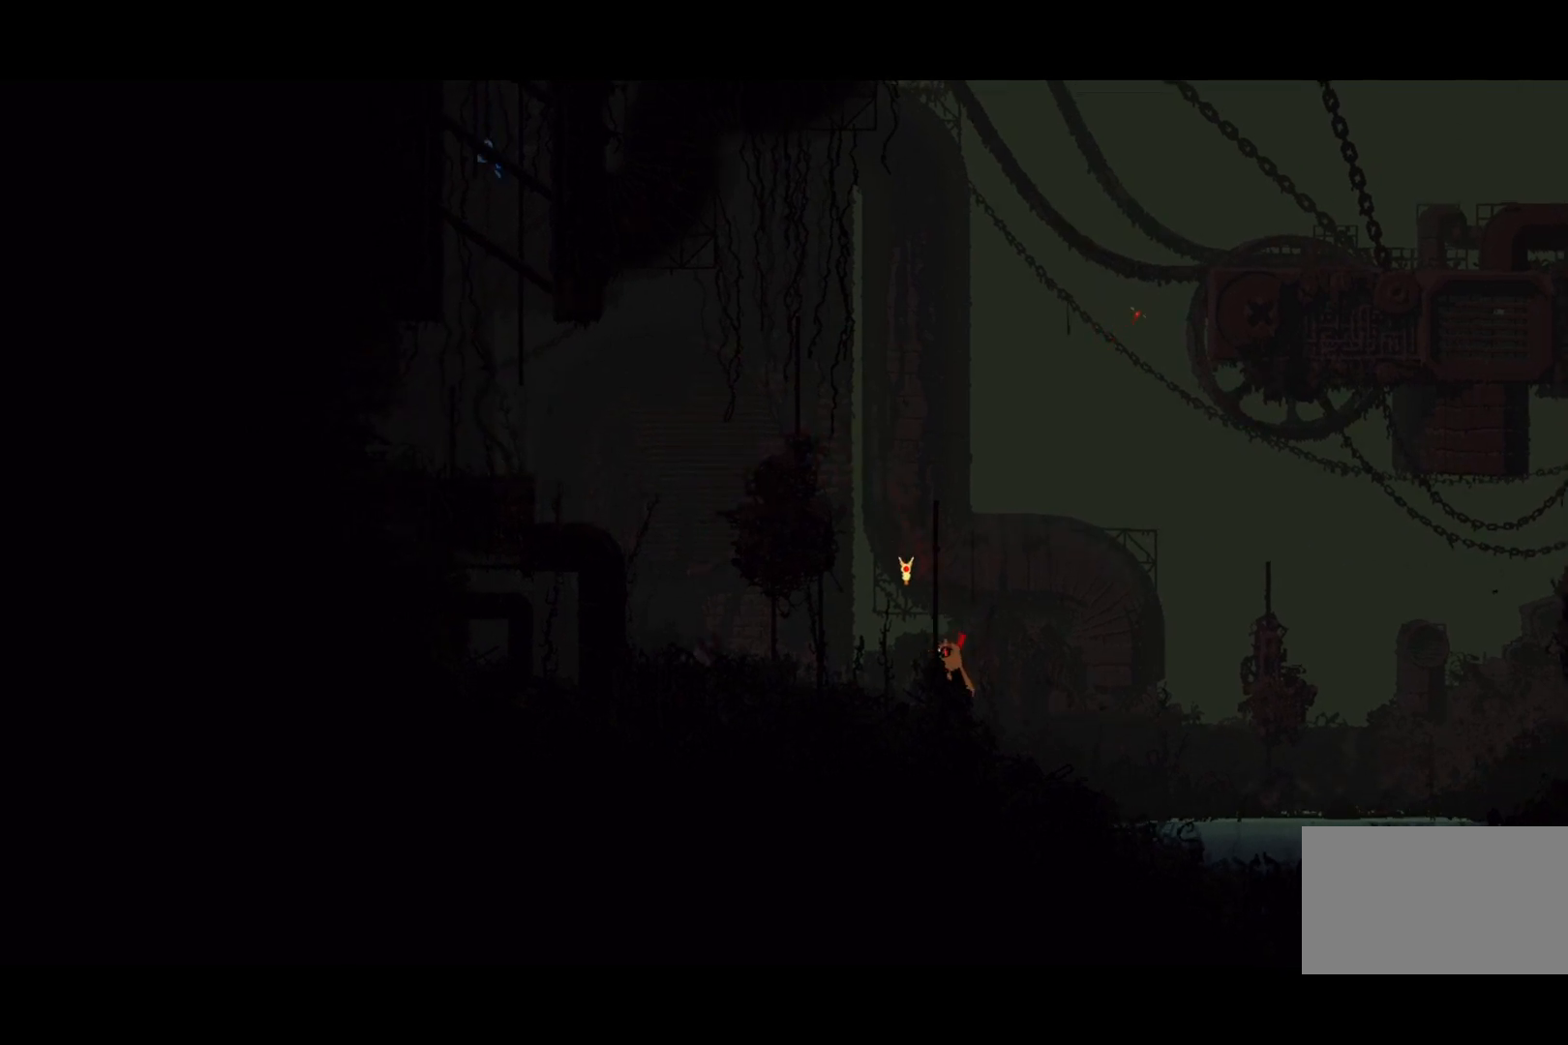
{"keys": ["left", "up"], "events": [[300, "left", "down"]]}
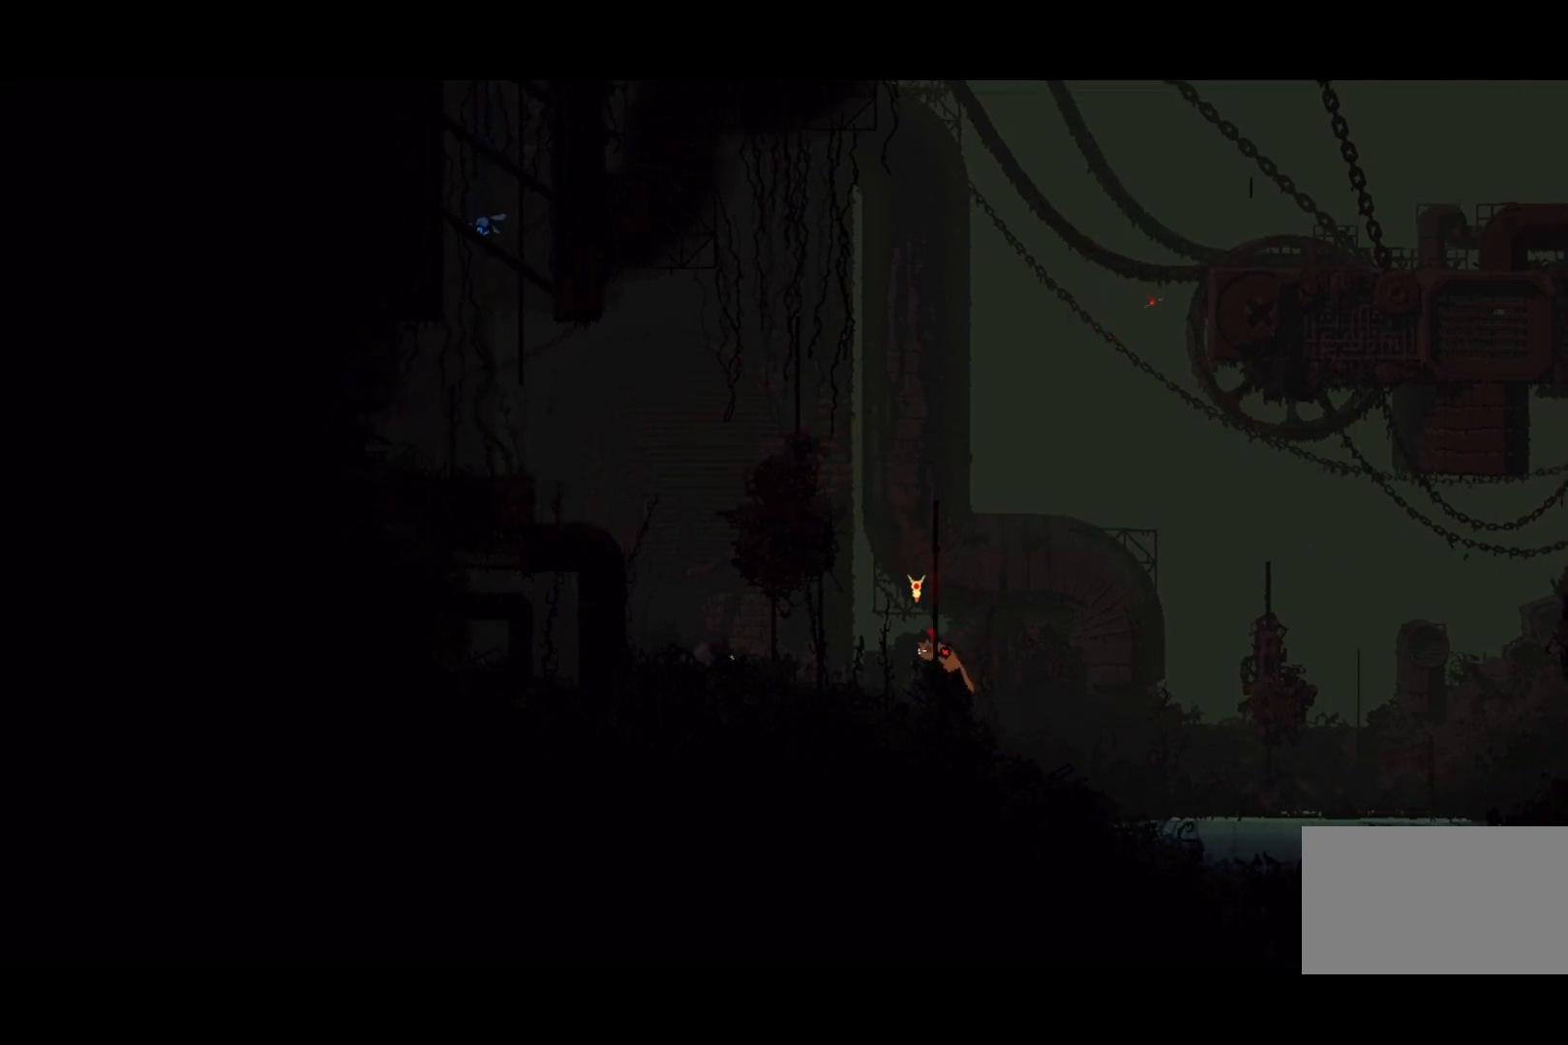
{"keys": ["up"], "events": [[167, "jump", "down"], [267, "jump", "up"], [267, "left", "up"]]}
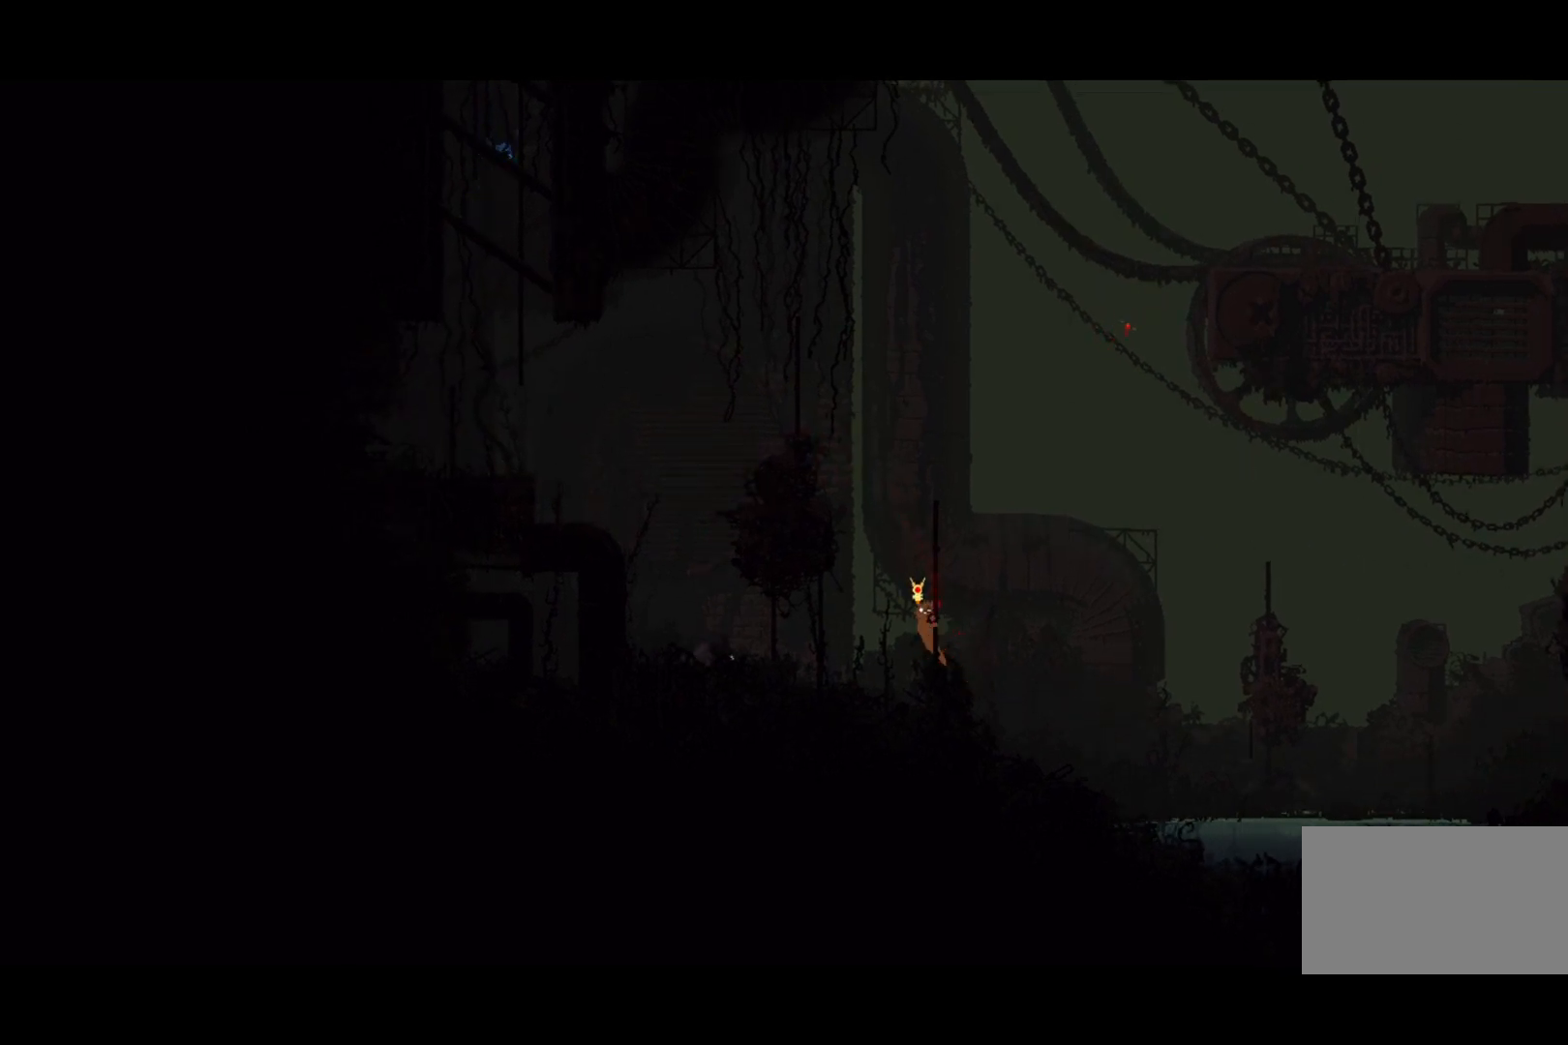
{"keys": ["up"], "events": [[67, "left", "down"], [200, "left", "up"]]}
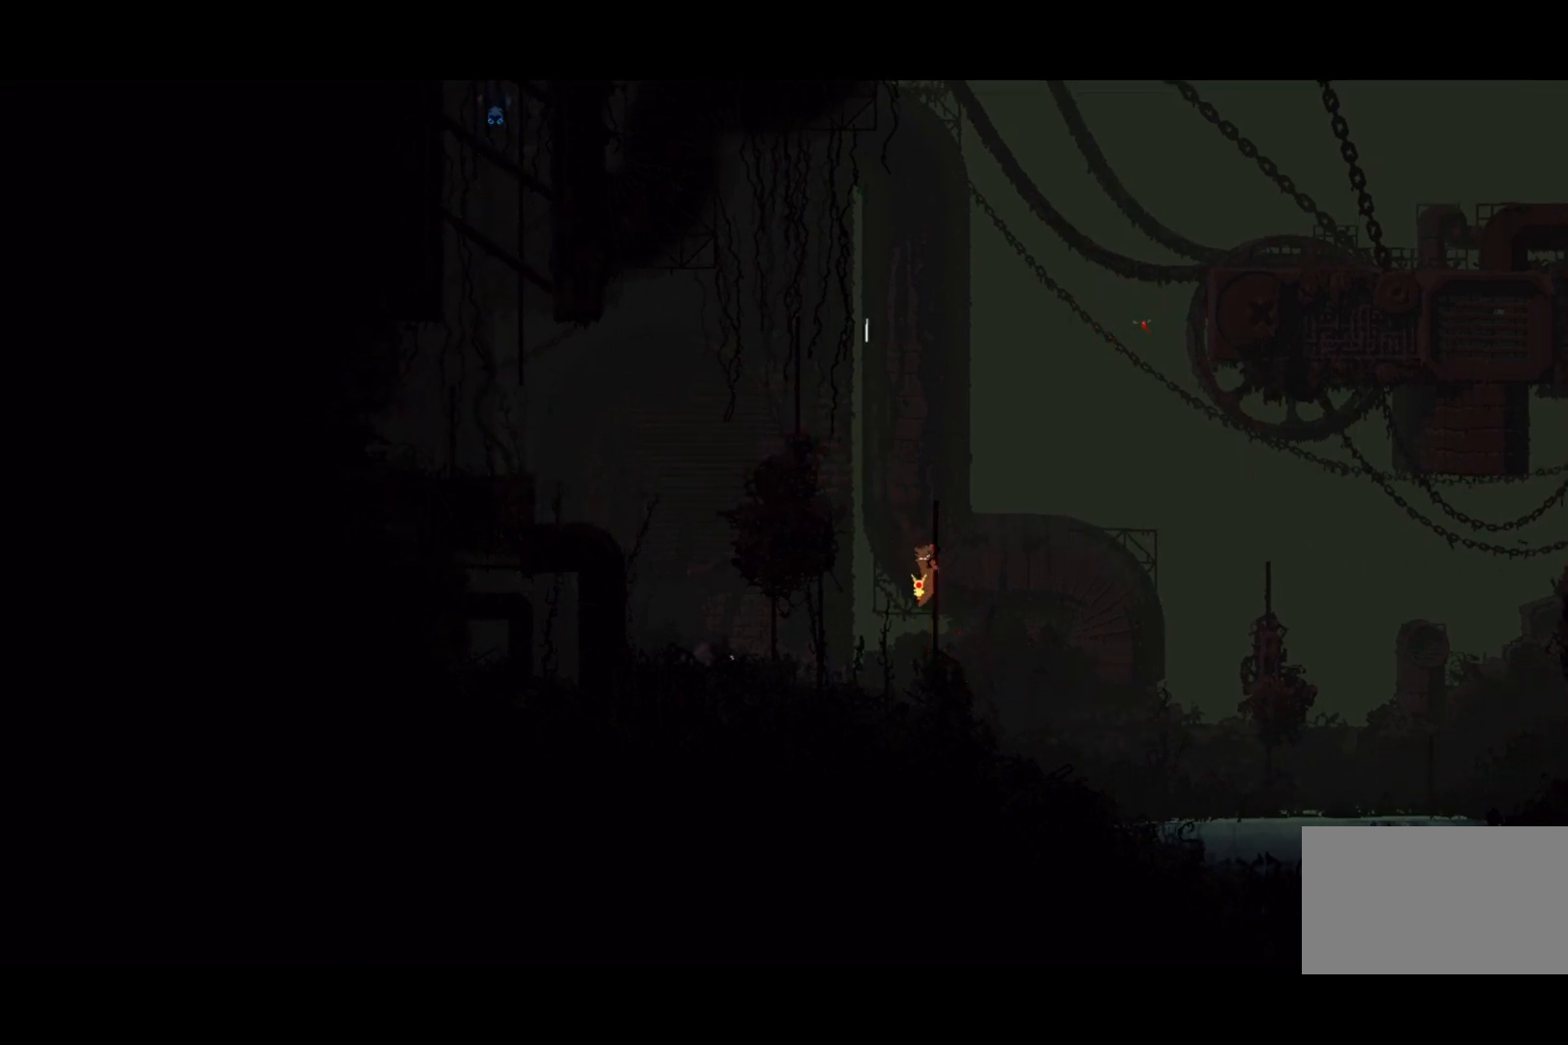
{"keys": ["up"], "events": []}
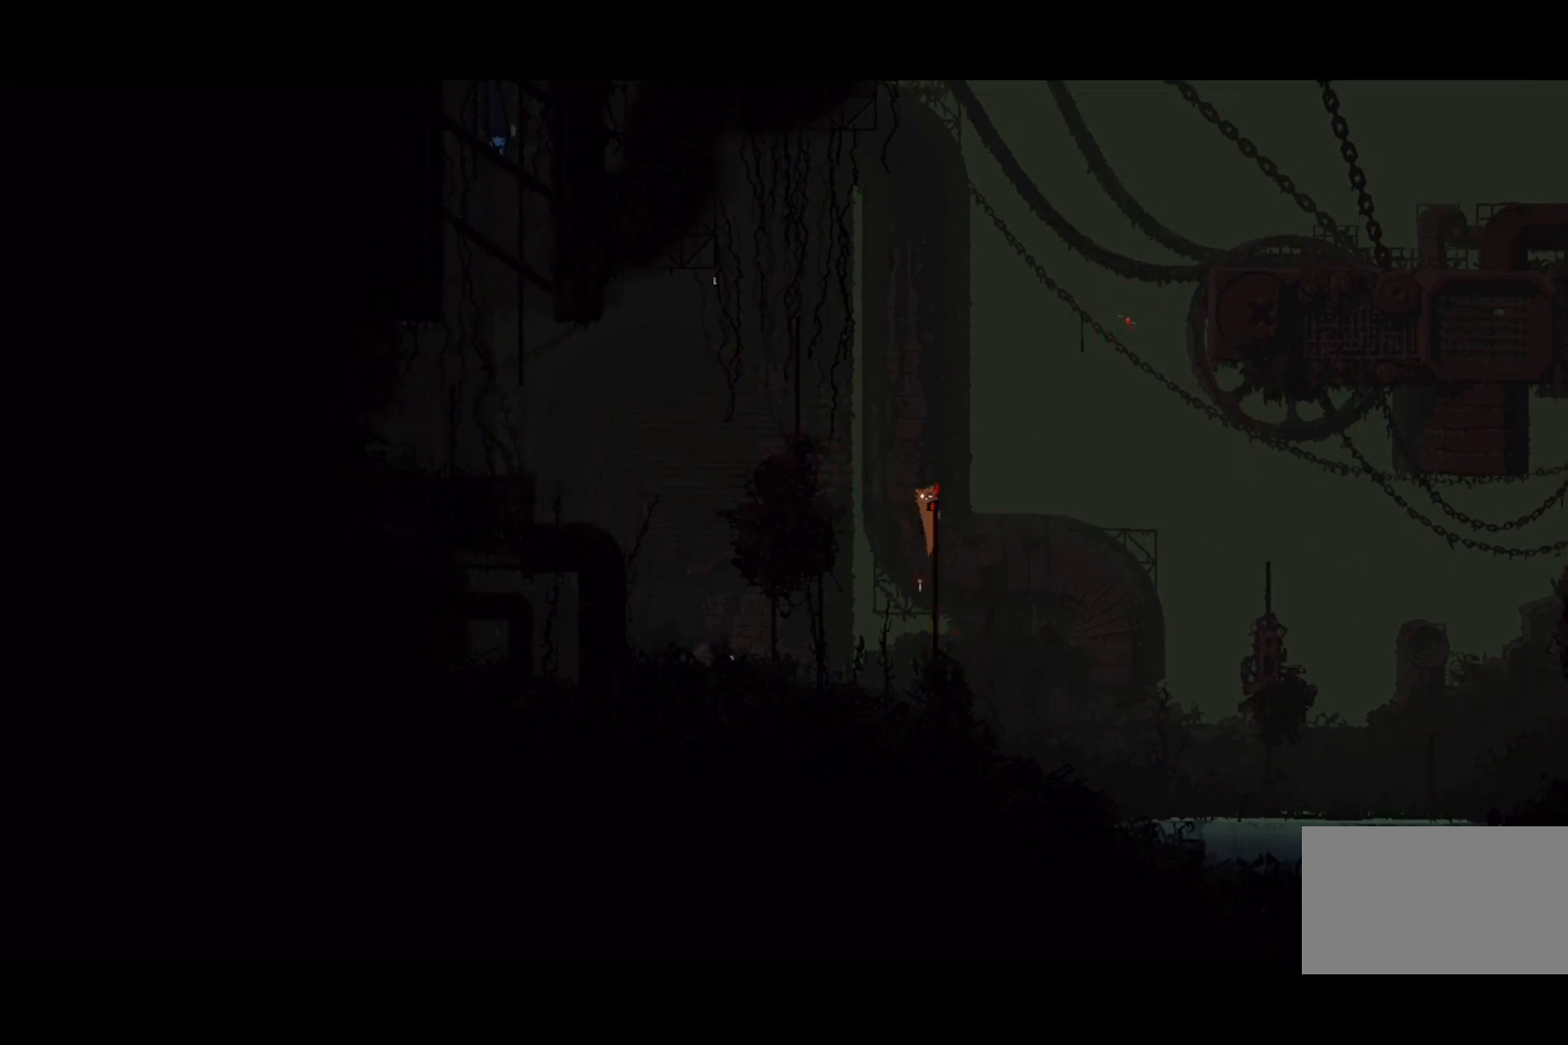
{"keys": [], "events": [[100, "up", "up"], [133, "grab", "down"], [200, "grab", "up"], [467, "grab", "down"], [500, "grab", "up"]]}
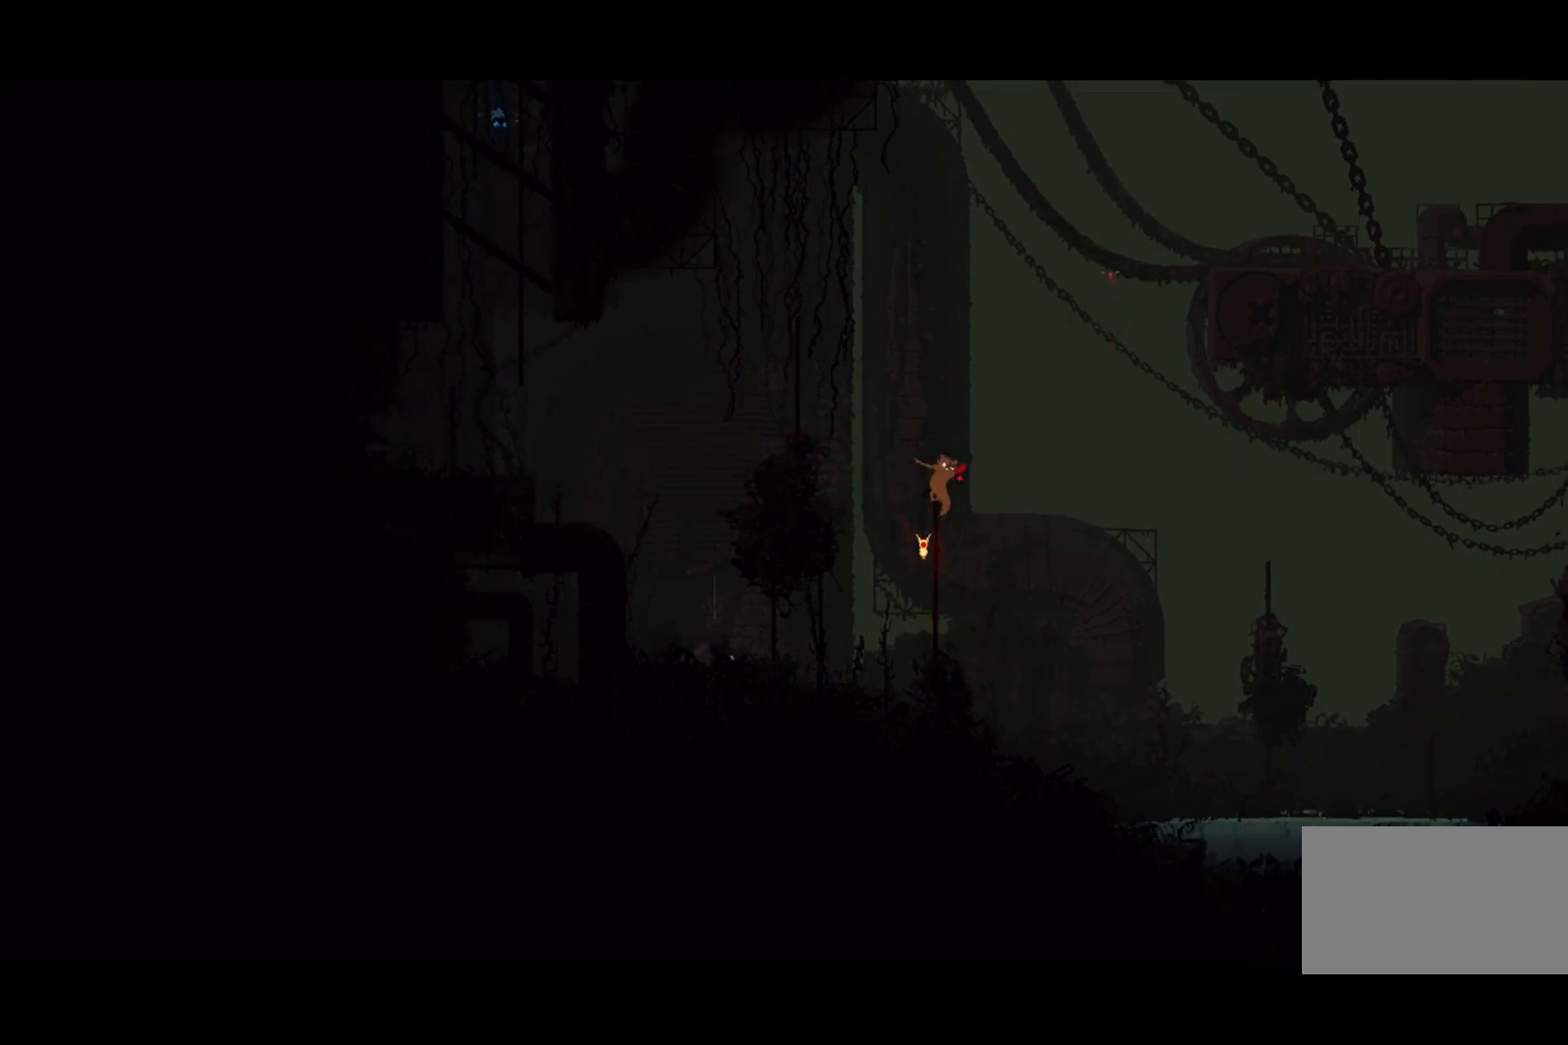
{"keys": ["left"], "events": [[467, "left", "down"]]}